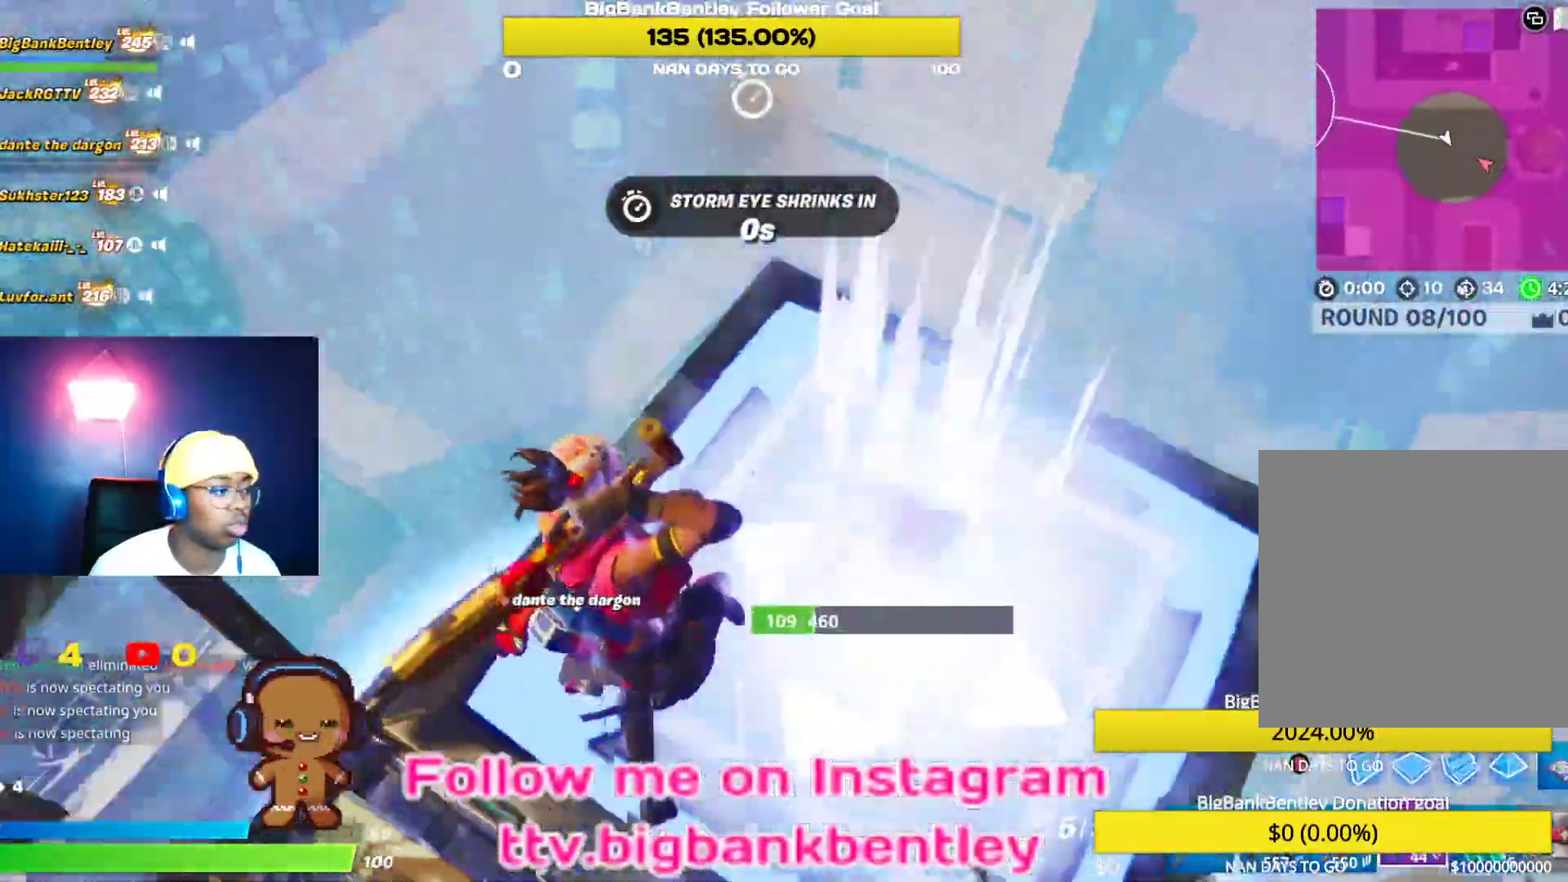
Gameplay with a controller (Xbox layout); each line is a JSON object with the inputs held at the frame after it. "events" lists button and stick changes between this image and that frame as [ms after this image, input, new state], when the widget could be followed in between.
{"buttons": [], "left_stick": "center", "right_stick": "center", "events": [[17, "right_stick", "down-left"], [283, "right_stick", "center"], [350, "left_stick", "center"]]}
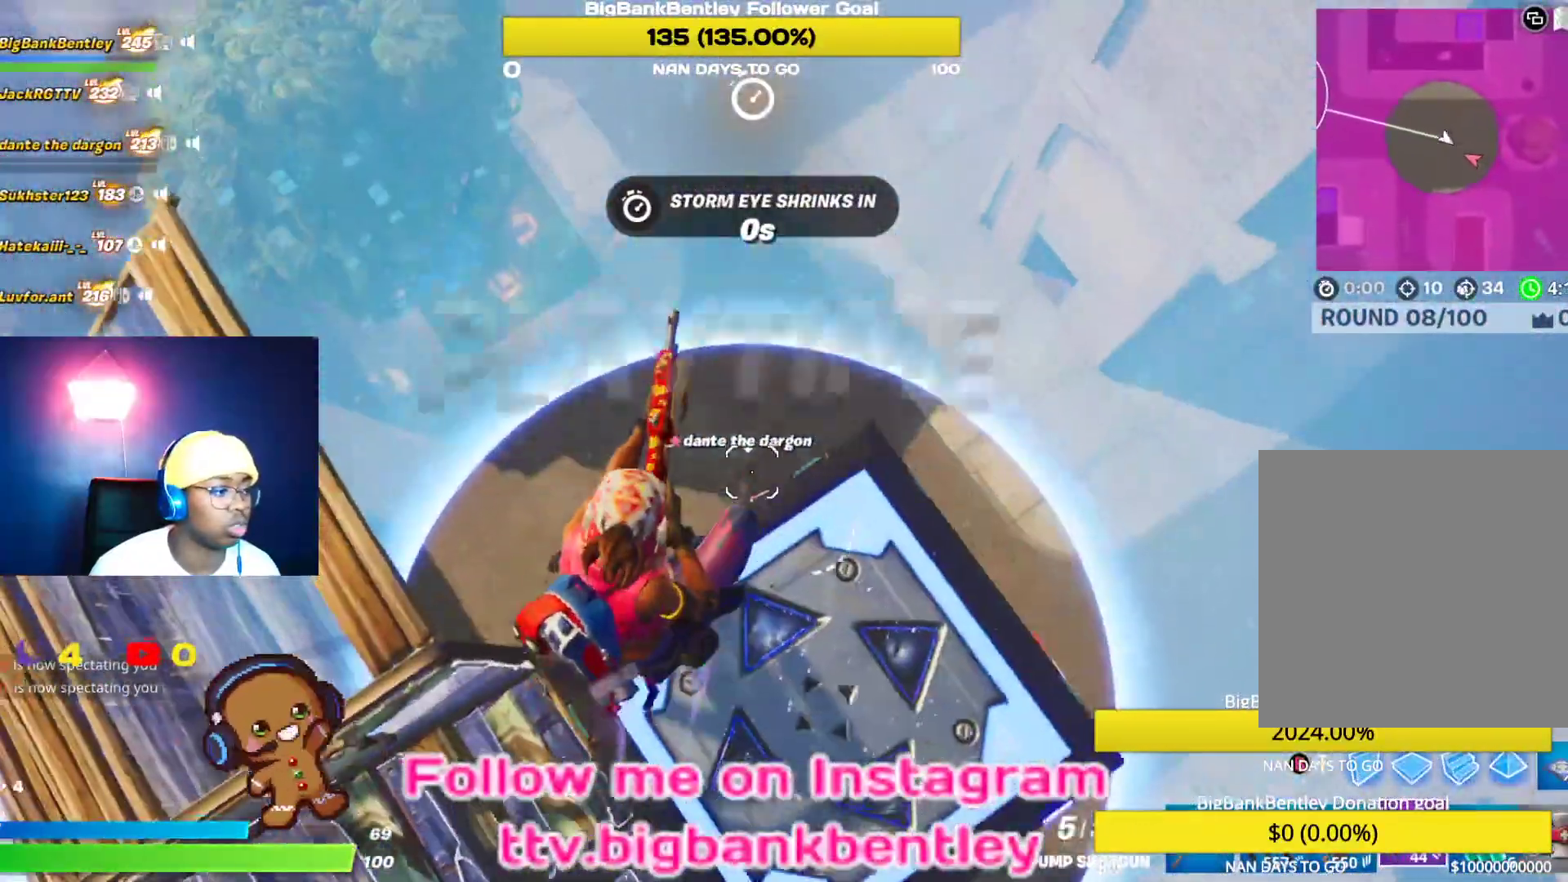
{"buttons": [], "left_stick": "down-right", "right_stick": "left", "events": [[133, "left_stick", "right"], [183, "left_stick", "down-right"], [183, "right_stick", "down-left"], [450, "right_stick", "left"]]}
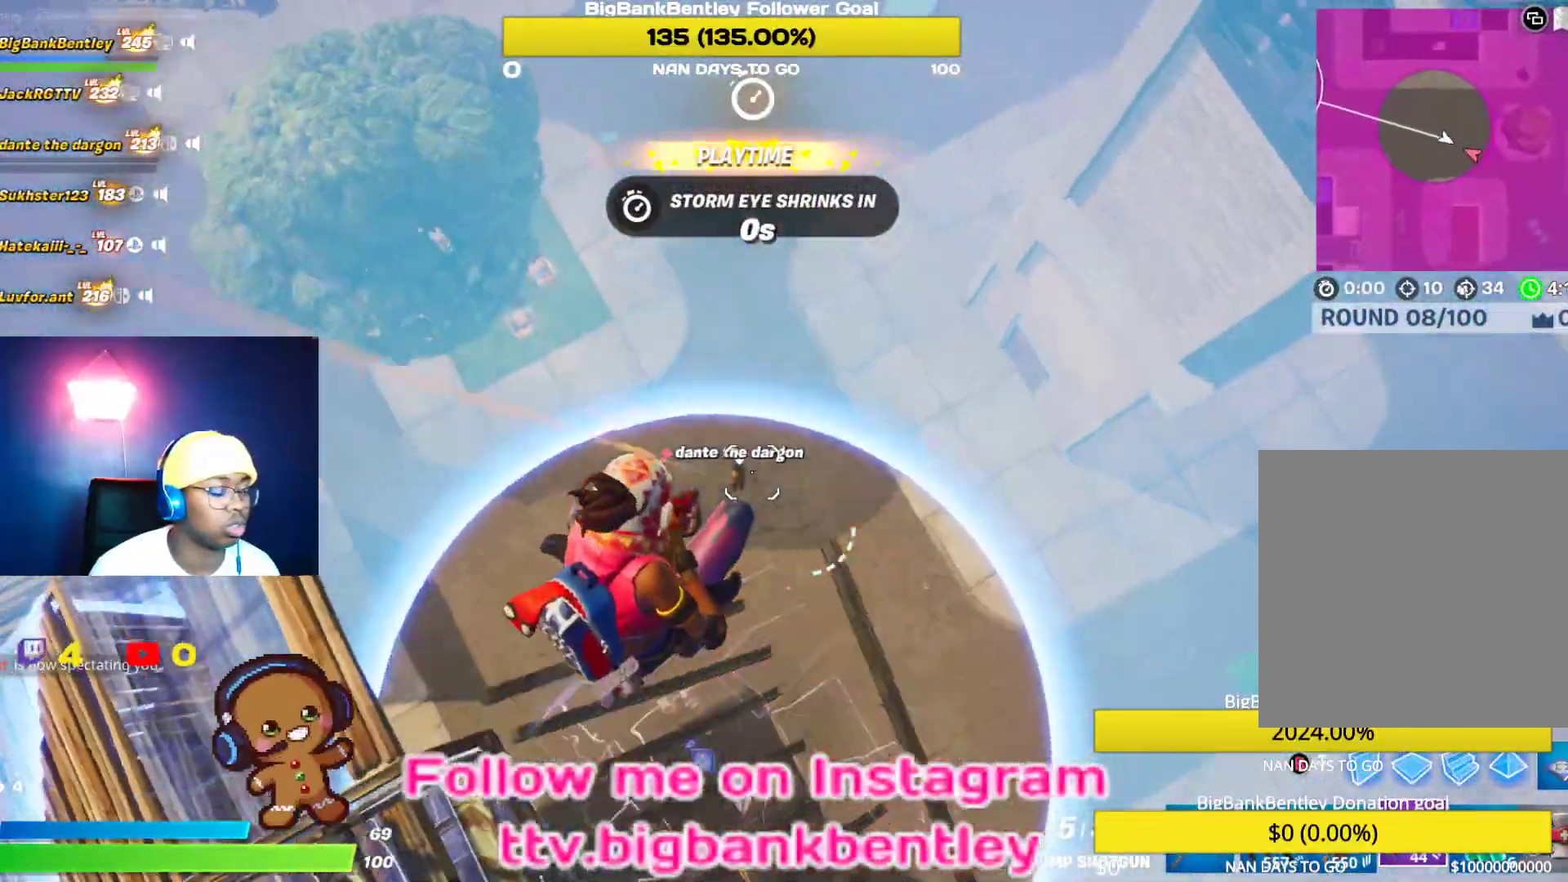
{"buttons": [], "left_stick": "down-right", "right_stick": "left", "events": [[150, "L1", "down"], [300, "L1", "up"]]}
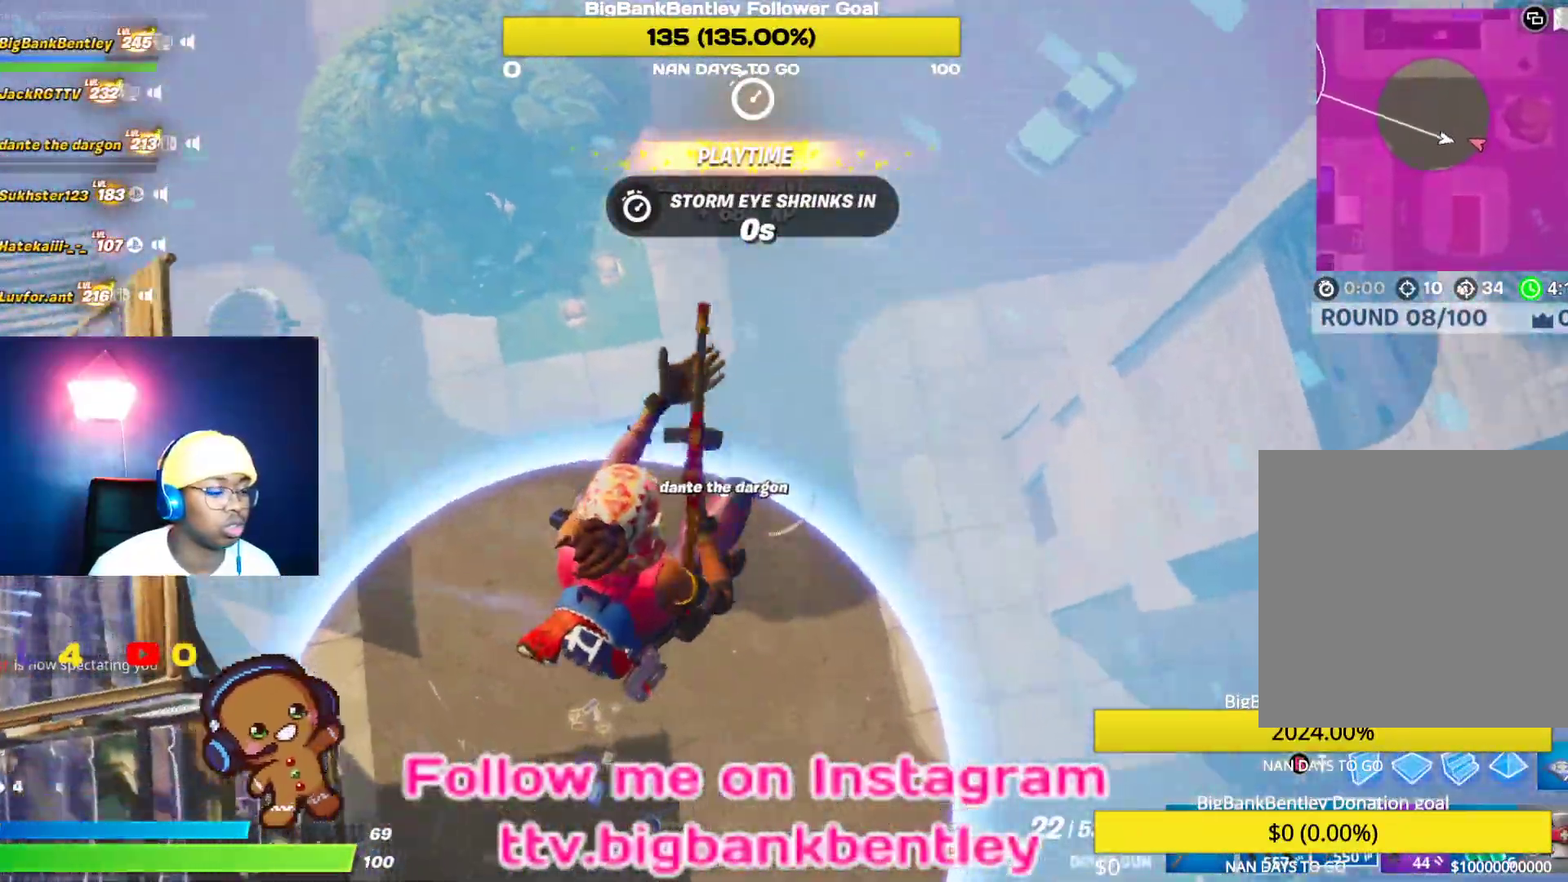
{"buttons": [], "left_stick": "up-right", "right_stick": "center", "events": [[100, "left_stick", "up-right"], [250, "left_stick", "up"], [317, "R1", "down"], [400, "R1", "up"], [467, "left_stick", "up-right"], [500, "right_stick", "center"]]}
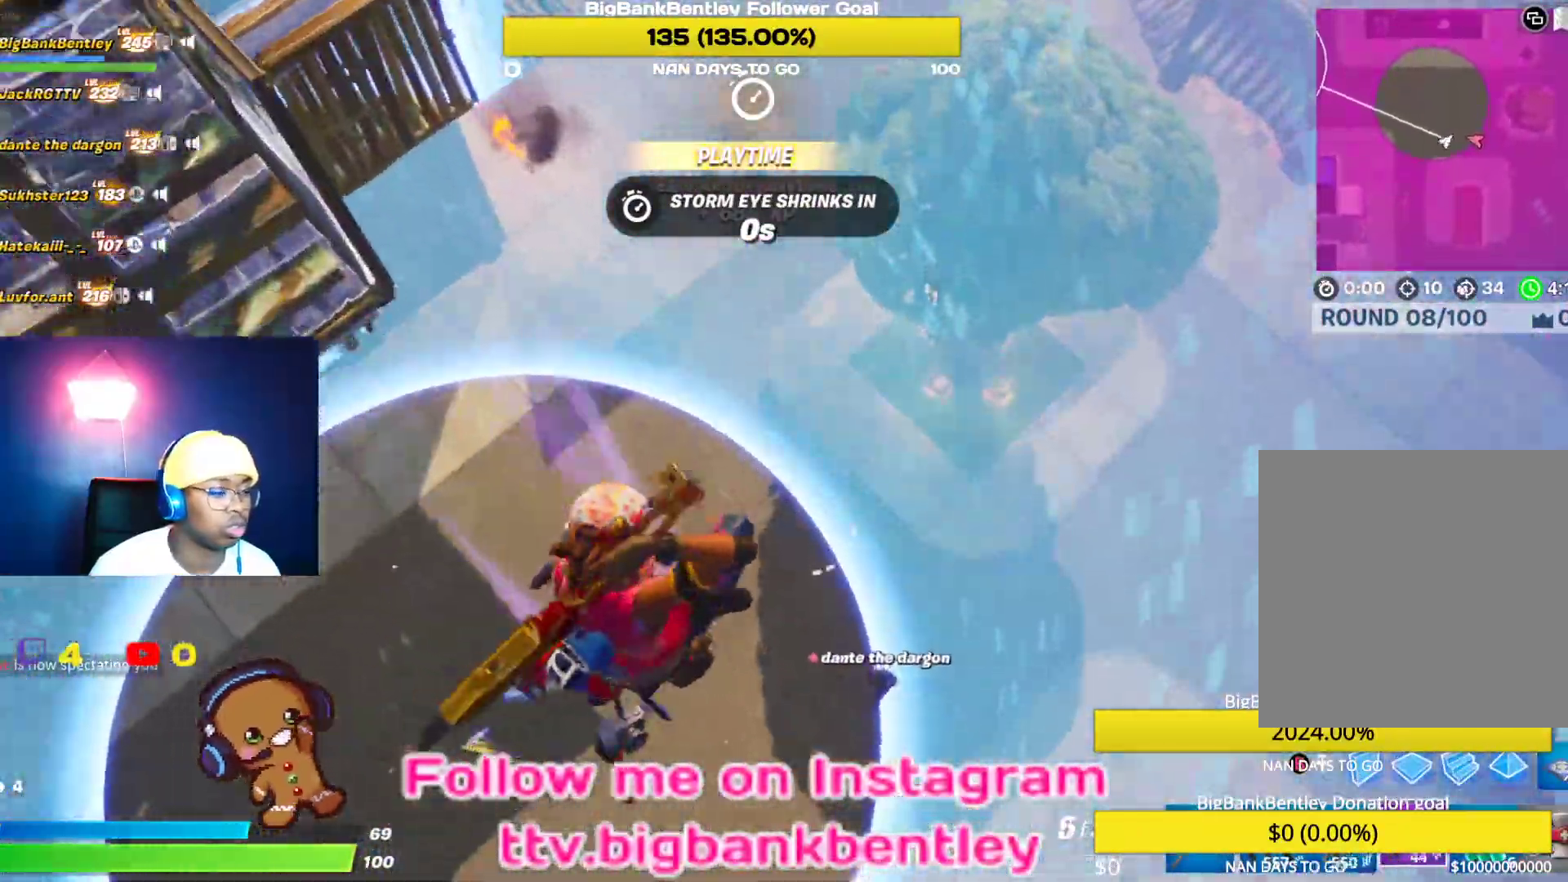
{"buttons": [], "left_stick": "up-left", "right_stick": "center", "events": [[17, "left_stick", "right"], [83, "right_stick", "right"], [183, "left_stick", "down-left"], [300, "right_stick", "center"], [450, "left_stick", "up-left"]]}
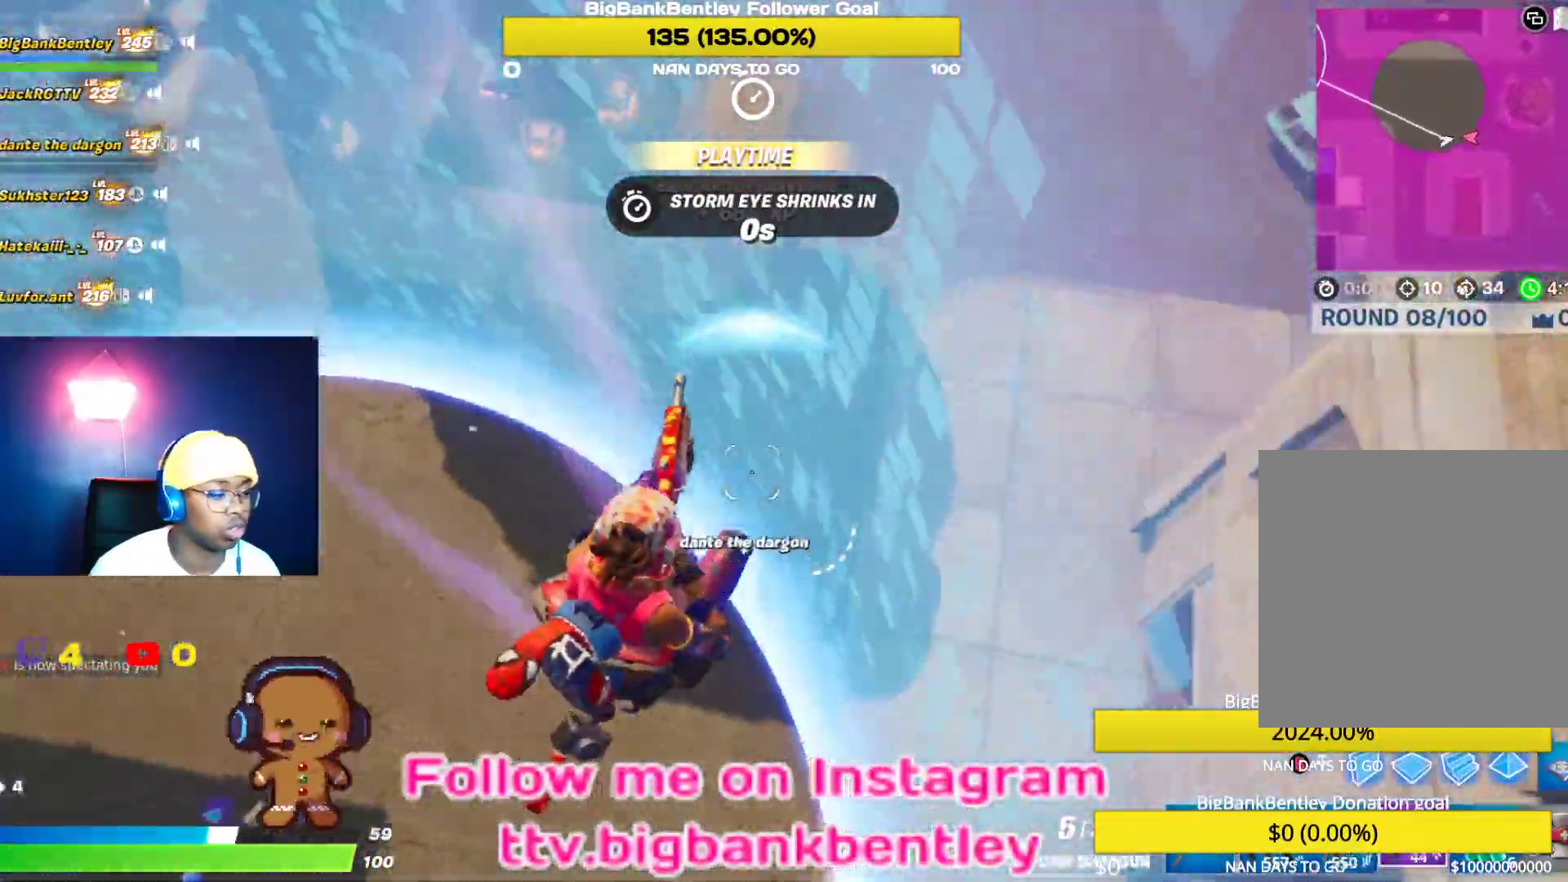
{"buttons": [], "left_stick": "left", "right_stick": "up-left", "events": [[133, "right_stick", "up-right"], [233, "right_stick", "up-left"], [467, "left_stick", "left"]]}
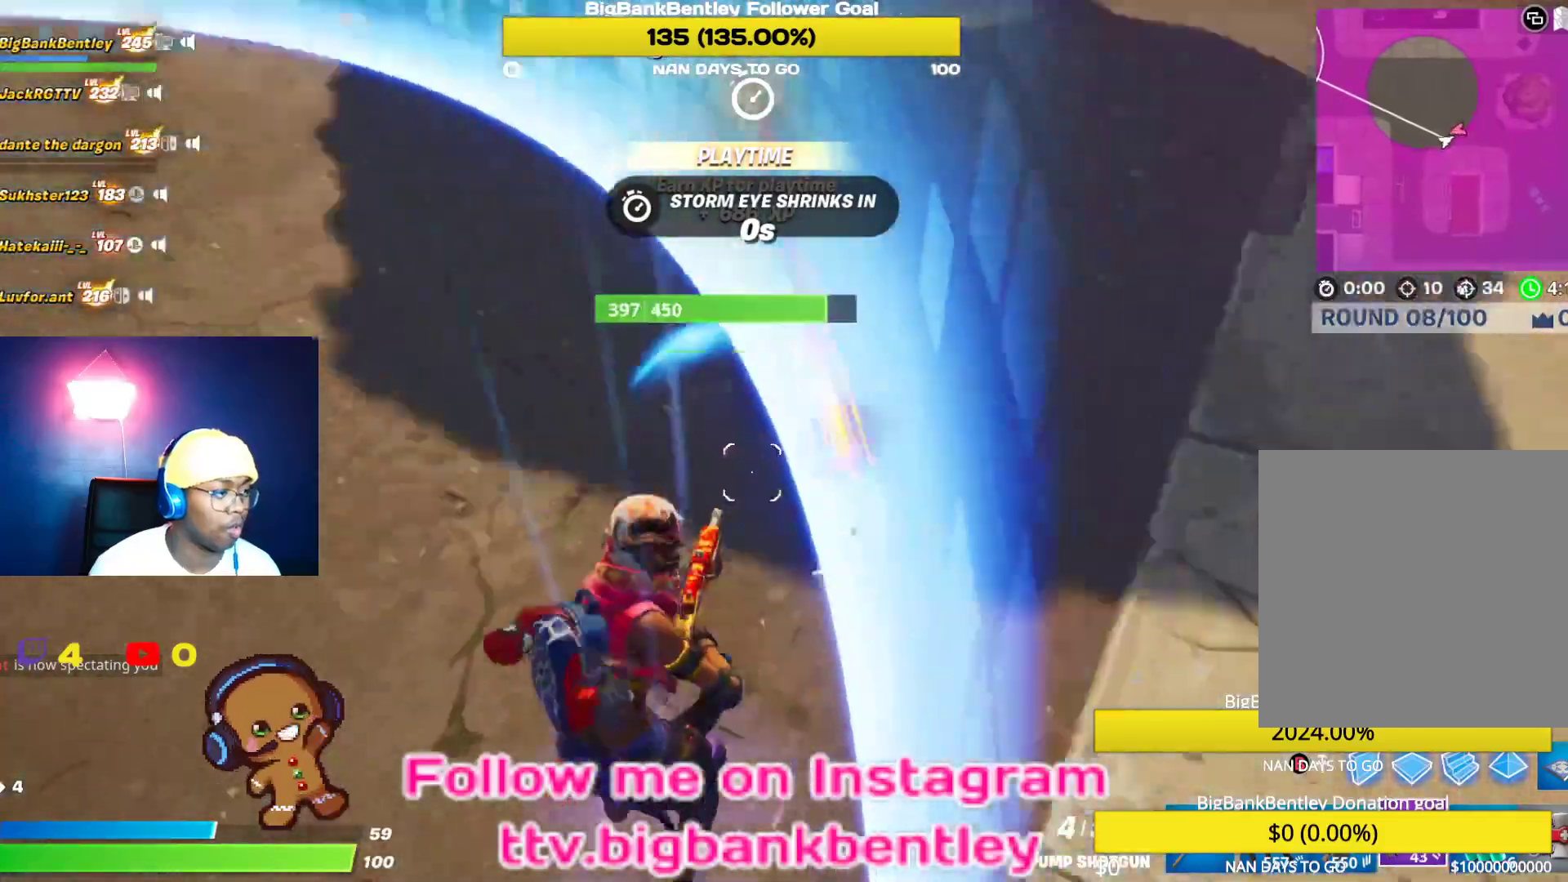
{"buttons": ["L1"], "left_stick": "left", "right_stick": "left", "events": [[283, "right_stick", "center"], [367, "right_stick", "left"], [450, "L1", "down"]]}
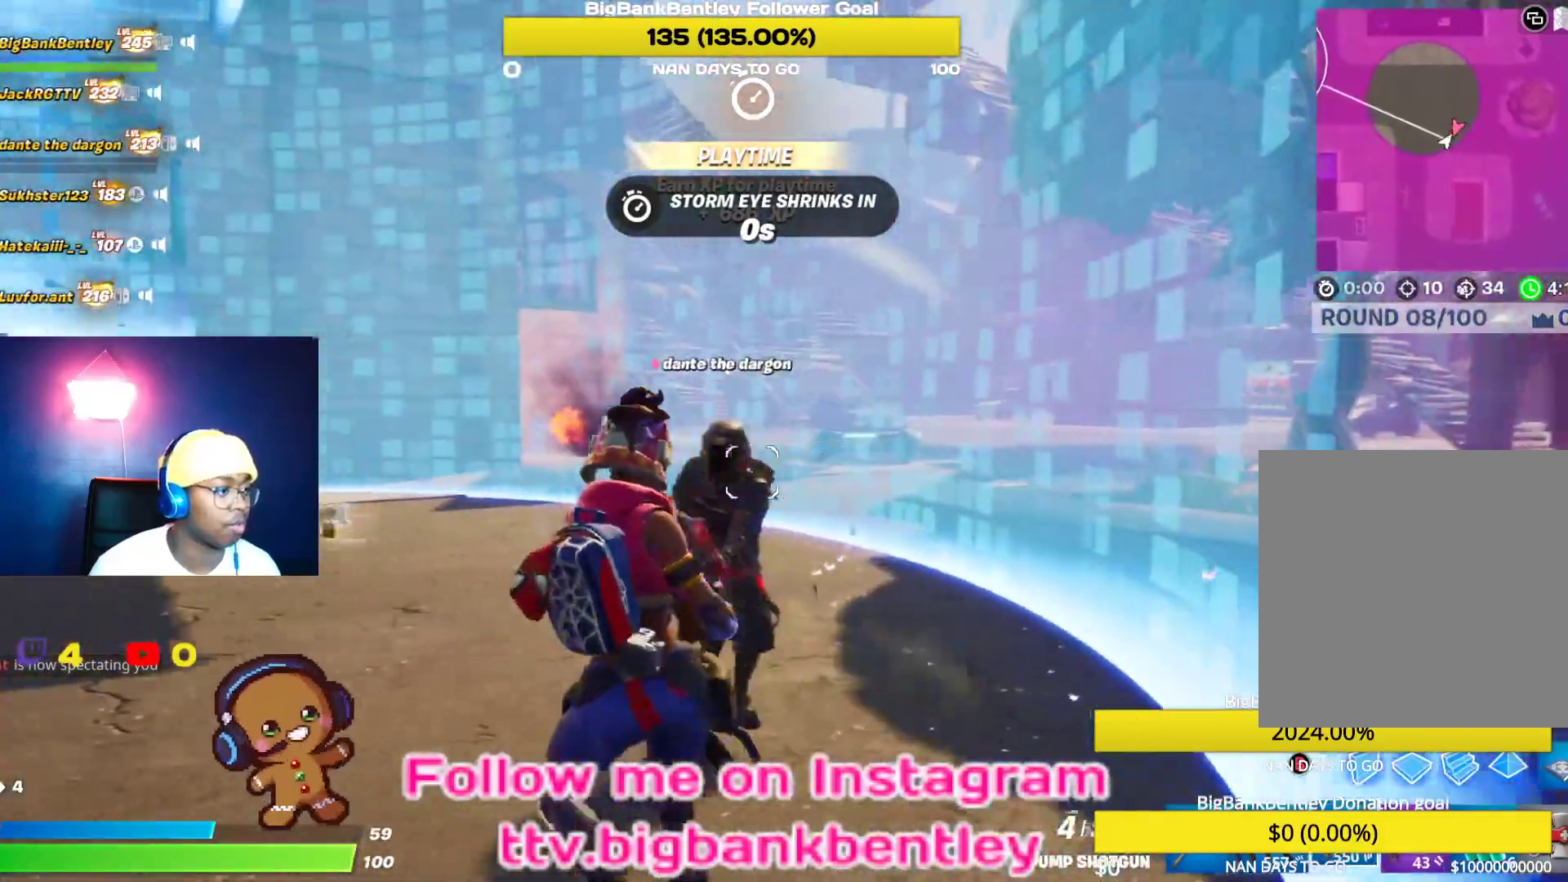
{"buttons": ["R2"], "left_stick": "left", "right_stick": "right", "events": [[100, "L1", "up"], [100, "right_stick", "center"], [133, "R2", "down"], [167, "right_stick", "right"]]}
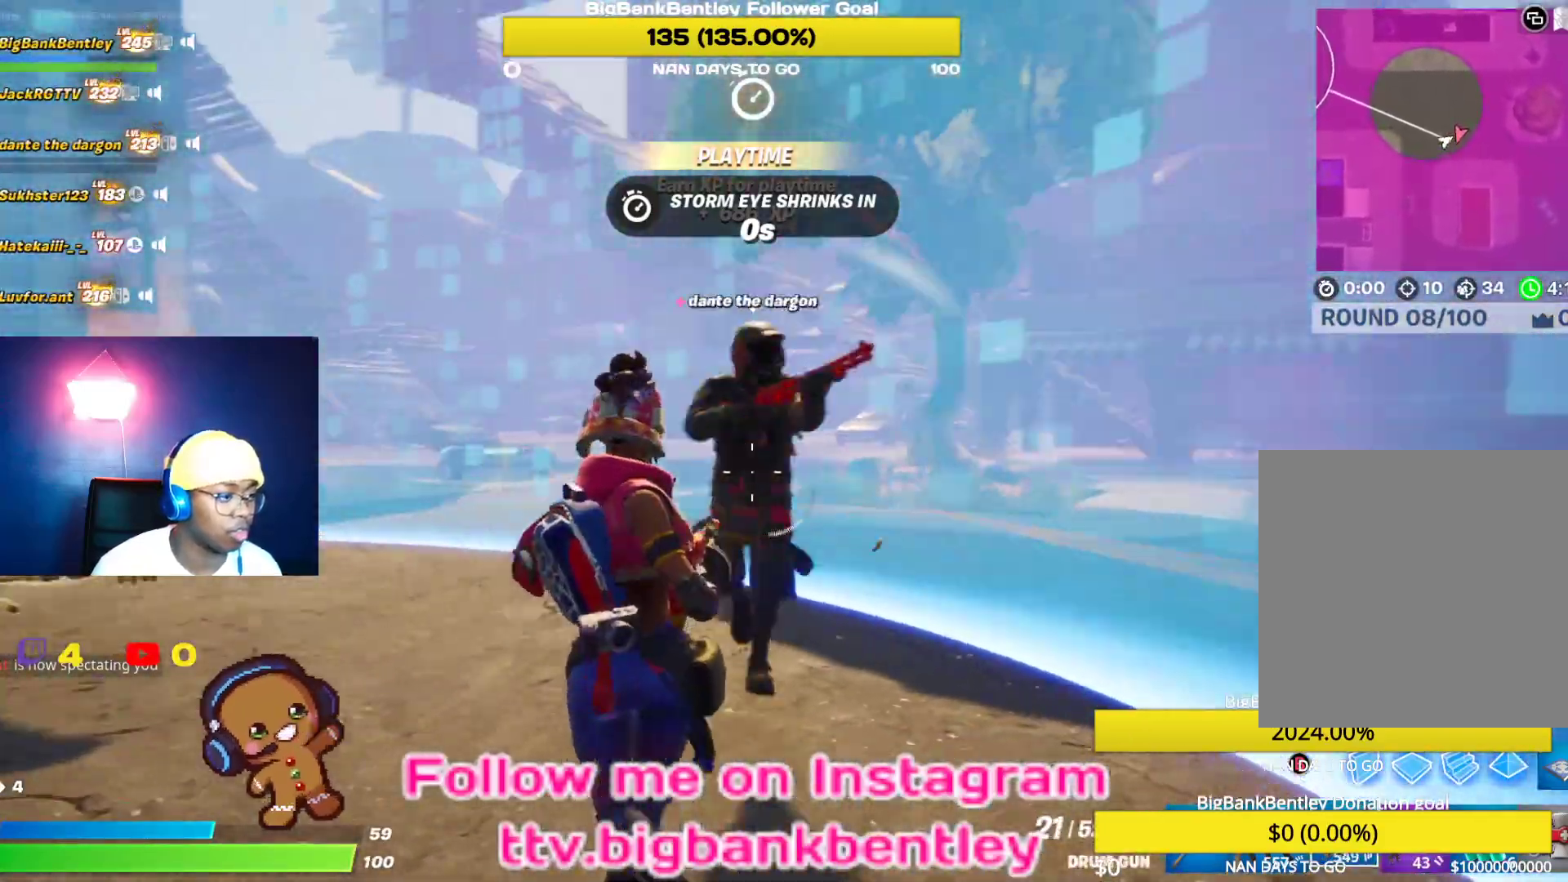
{"buttons": ["R2"], "left_stick": "down", "right_stick": "up-right", "events": [[117, "right_stick", "left"], [233, "right_stick", "up-right"], [400, "left_stick", "down"]]}
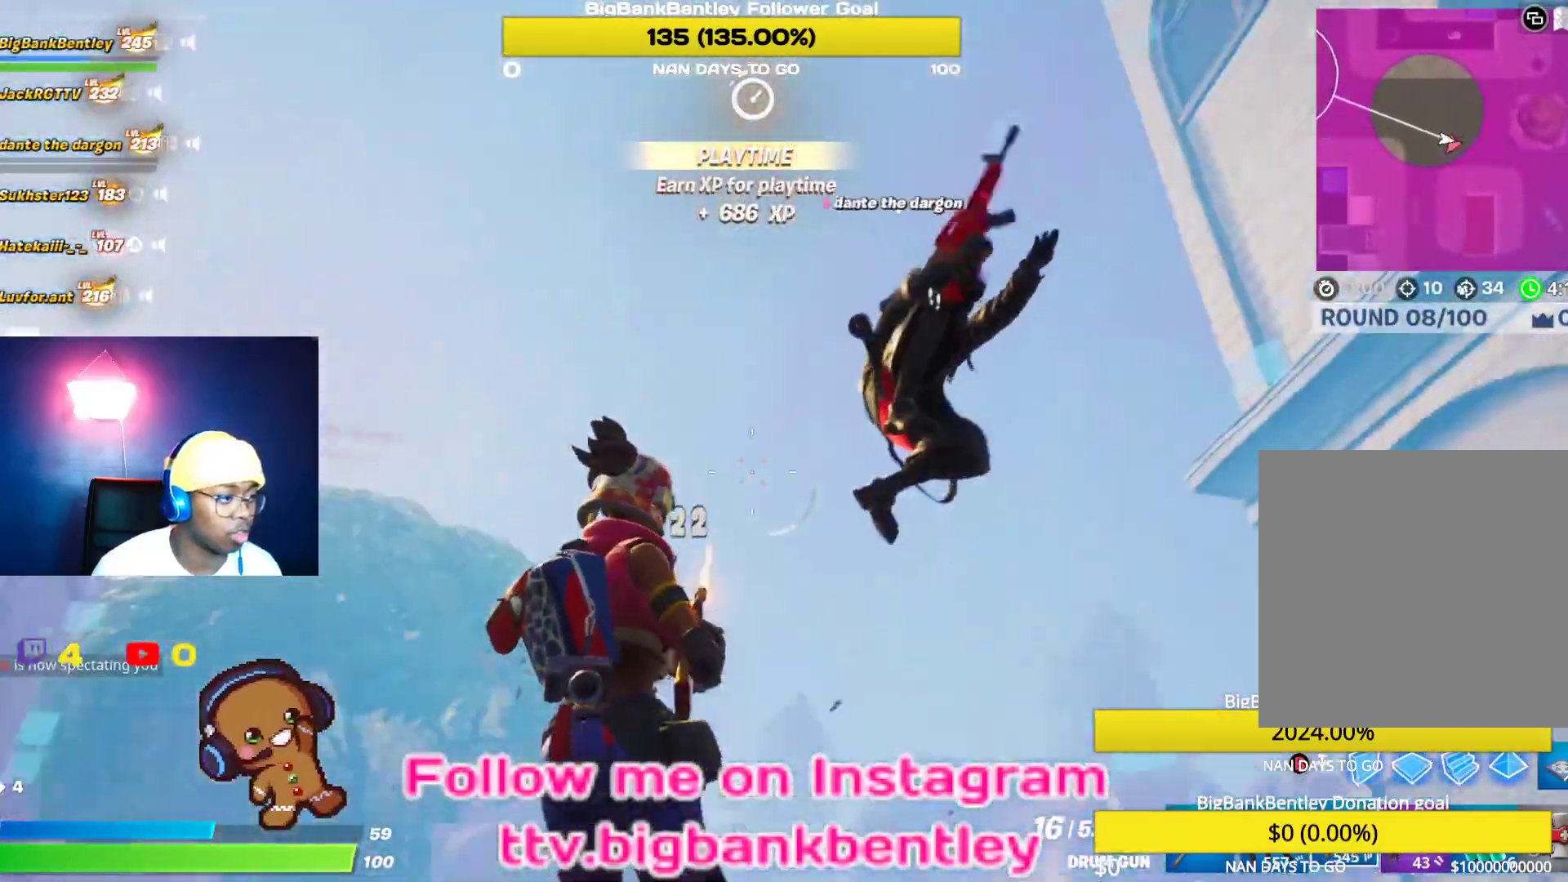
{"buttons": ["R2"], "left_stick": "down-right", "right_stick": "down-right", "events": [[50, "left_stick", "down-right"], [117, "right_stick", "down-right"]]}
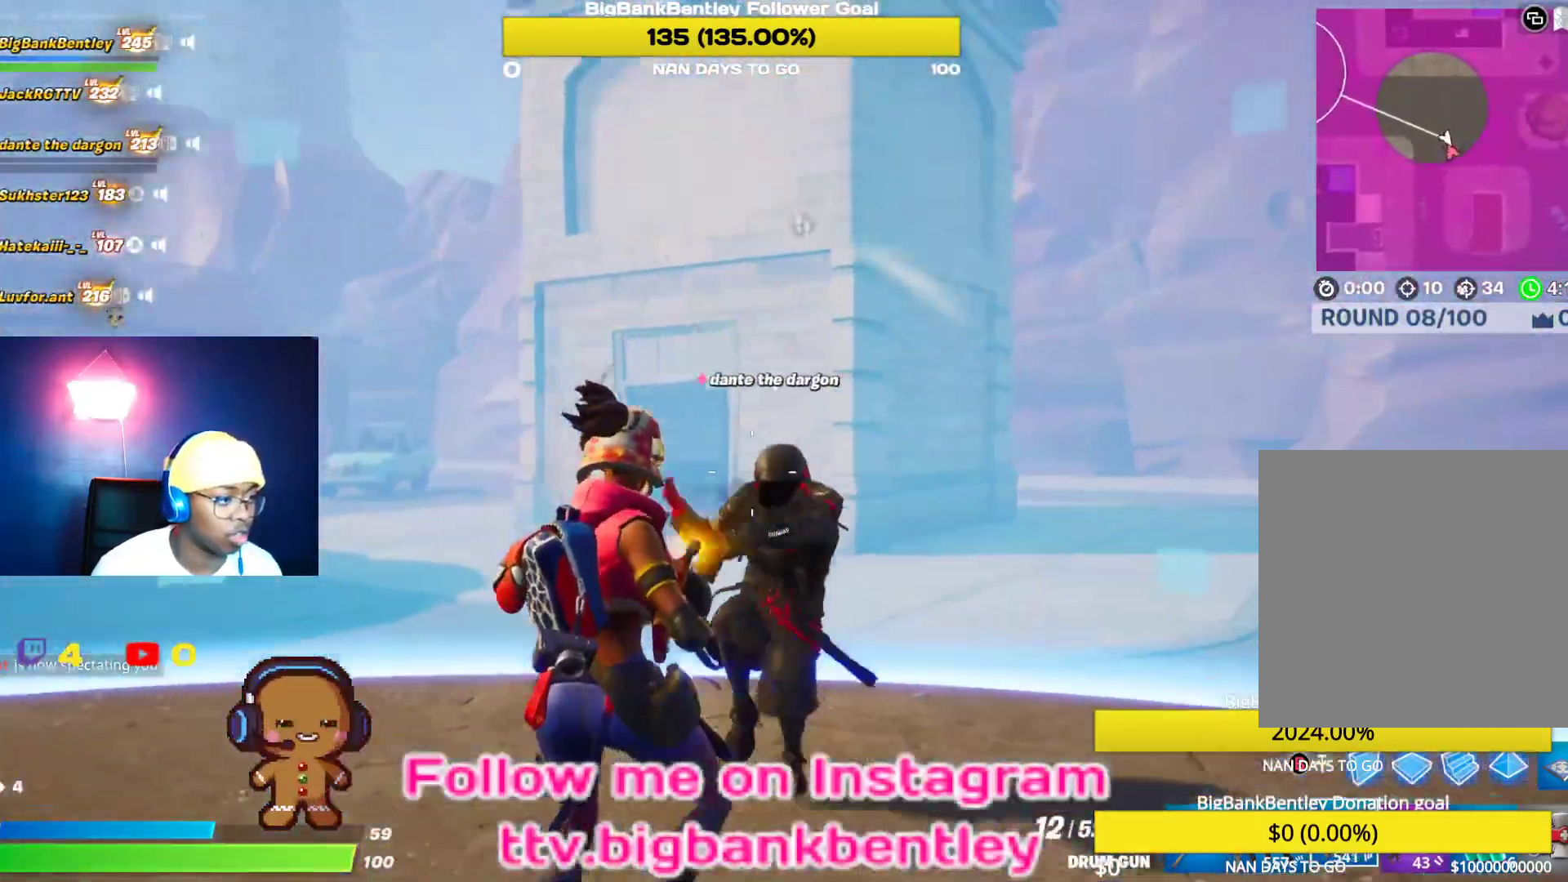
{"buttons": ["R2"], "left_stick": "down", "right_stick": "up-right", "events": [[150, "right_stick", "up-right"], [217, "left_stick", "down"], [267, "right_stick", "up-left"], [450, "right_stick", "up-right"]]}
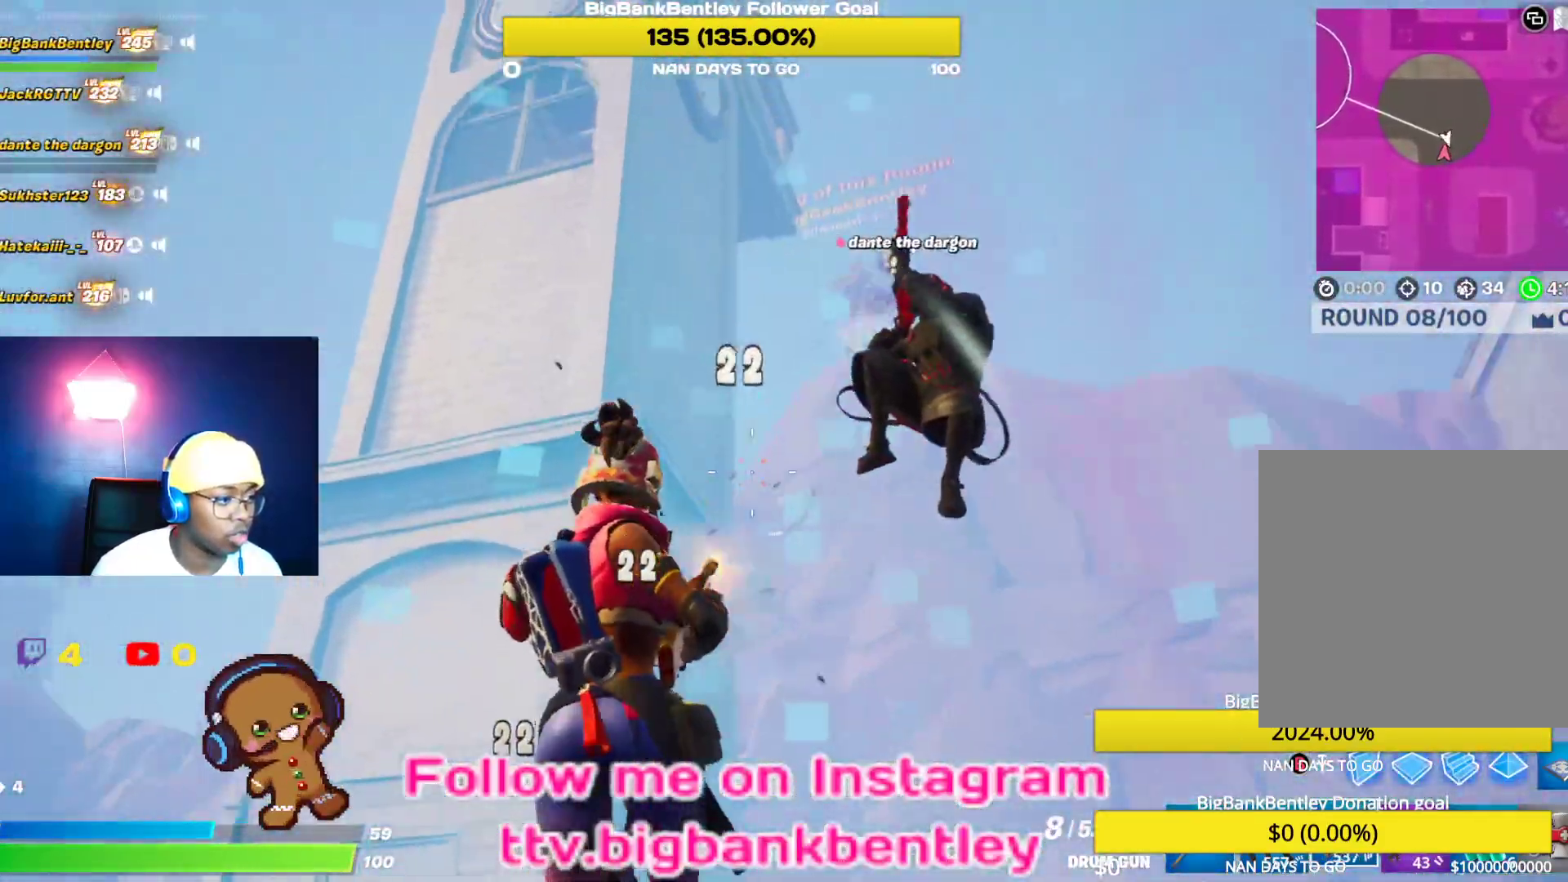
{"buttons": ["R2"], "left_stick": "down-right", "right_stick": "down-left", "events": [[50, "right_stick", "right"], [100, "left_stick", "down-right"], [267, "right_stick", "down-right"], [450, "right_stick", "down-left"]]}
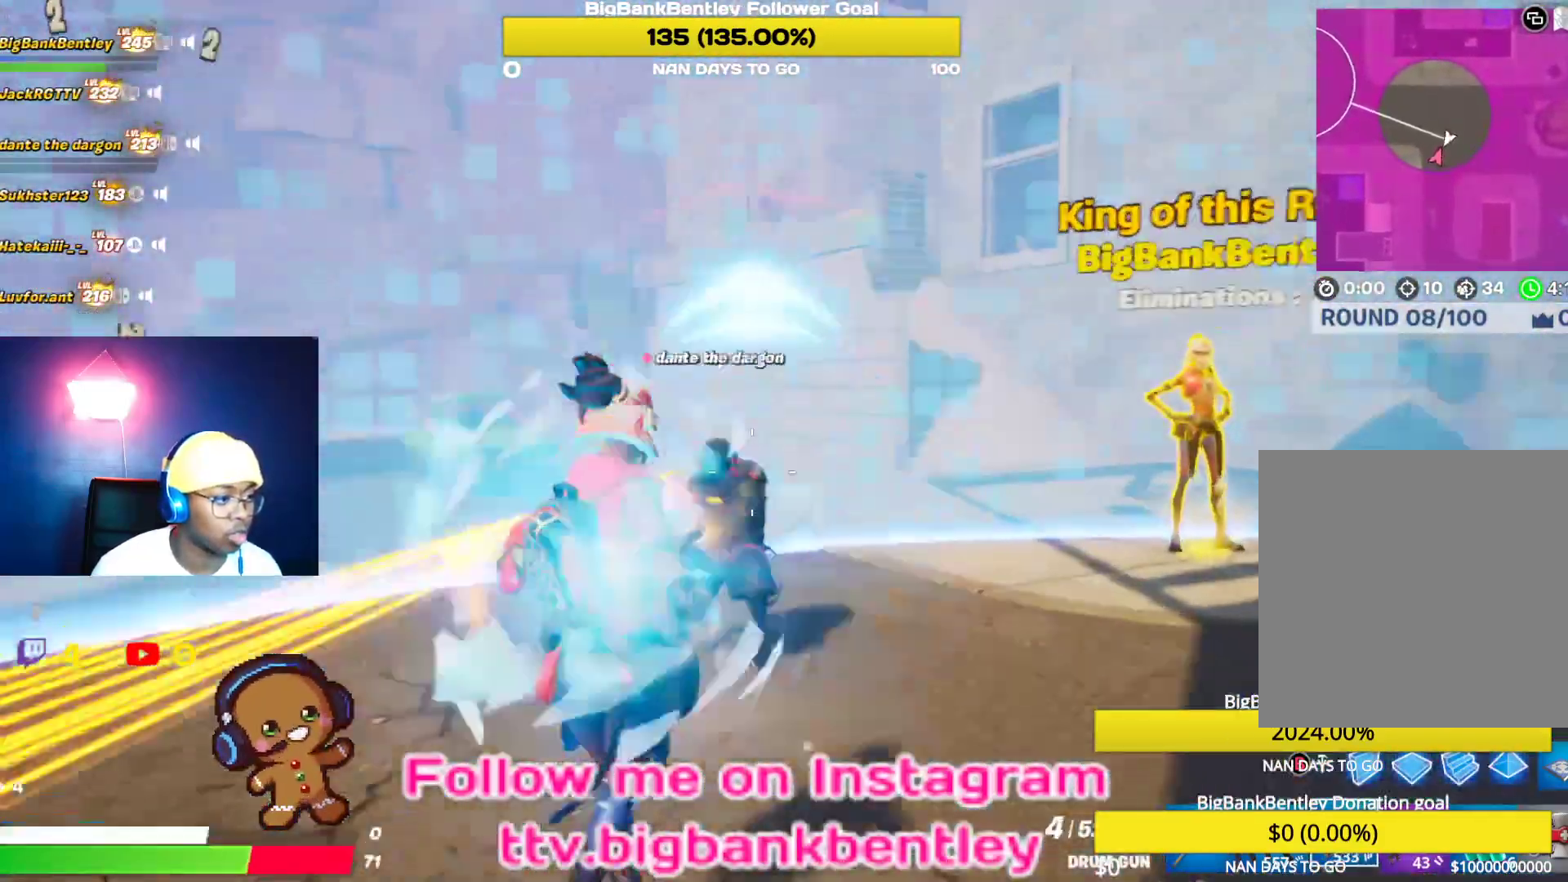
{"buttons": [], "left_stick": "down-right", "right_stick": "right", "events": [[133, "right_stick", "up"], [150, "R2", "up"], [200, "R1", "down"], [350, "R1", "up"], [350, "right_stick", "center"], [500, "right_stick", "right"]]}
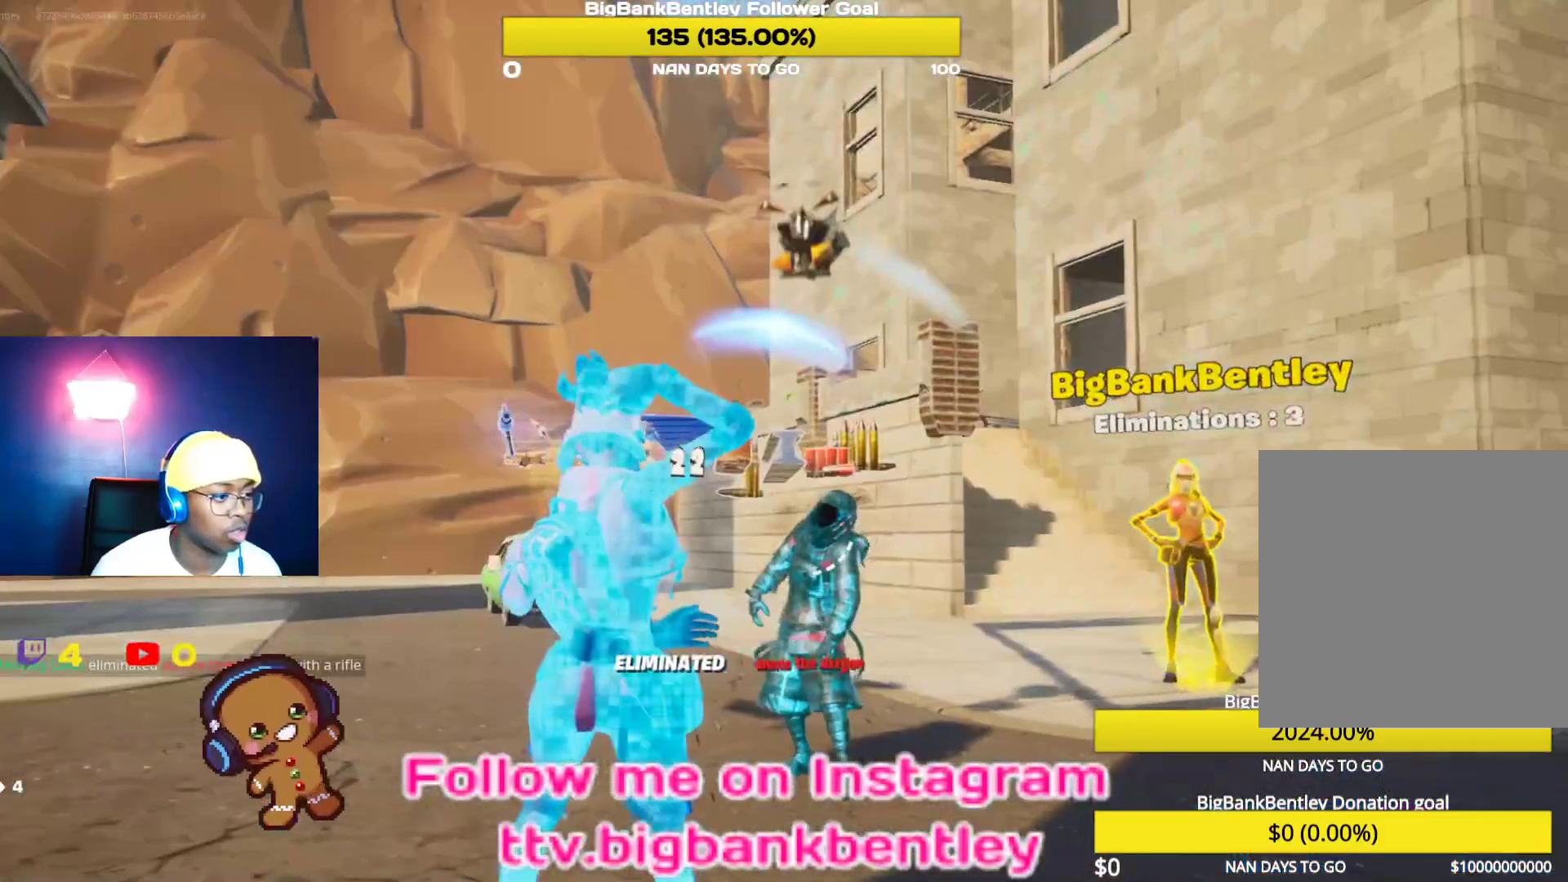
{"buttons": [], "left_stick": "center", "right_stick": "center", "events": [[83, "right_stick", "down-right"], [183, "right_stick", "down"], [400, "right_stick", "center"], [467, "left_stick", "center"]]}
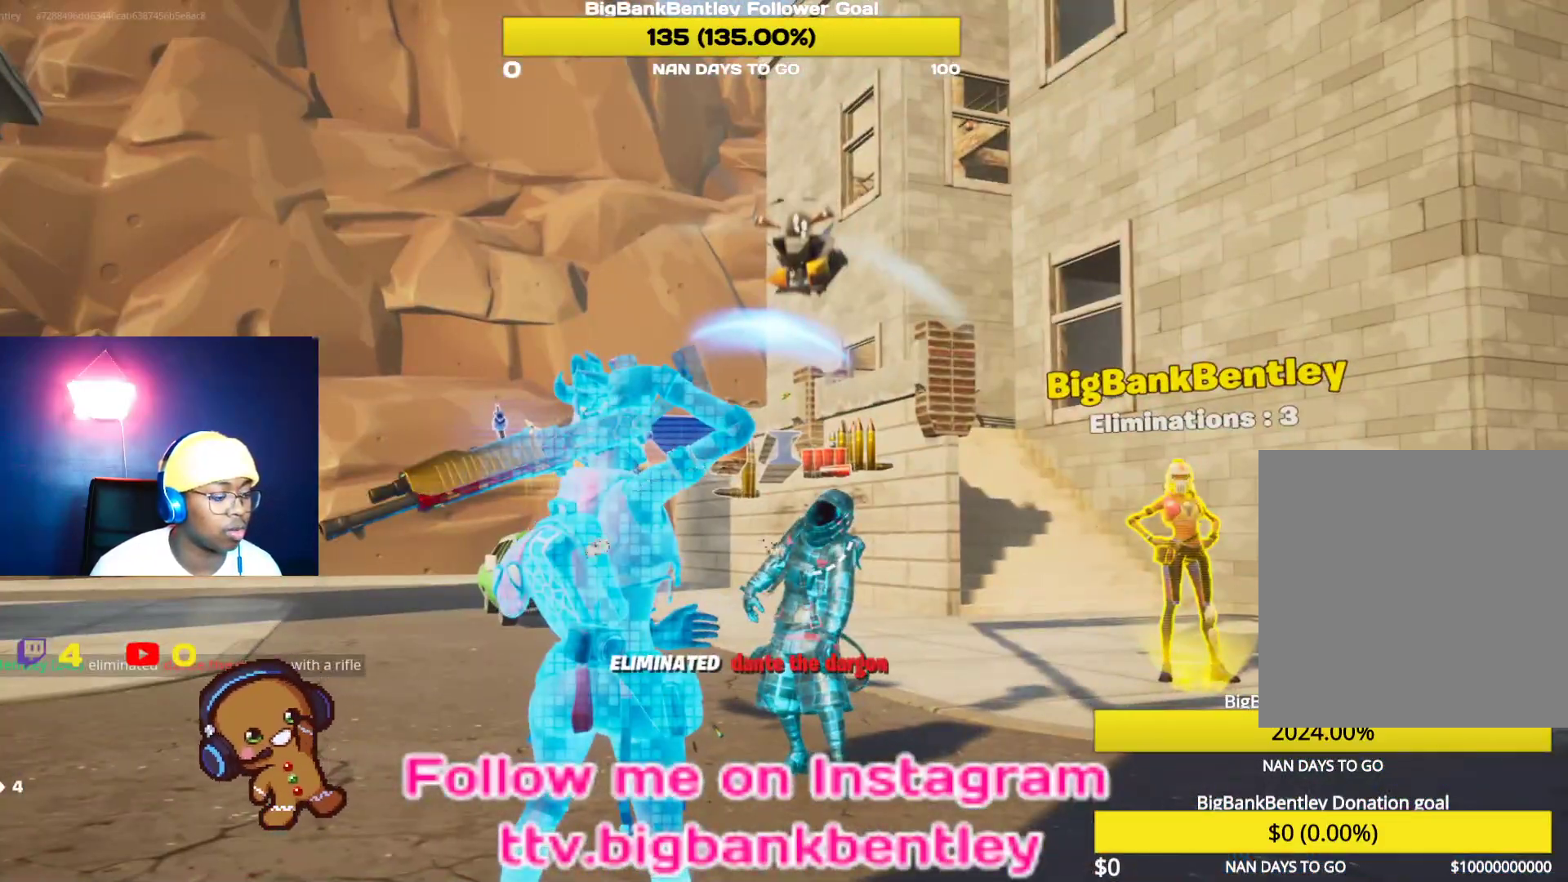
{"buttons": ["DPAD_DOWN"], "left_stick": "center", "right_stick": "center", "events": [[150, "DPAD_DOWN", "down"]]}
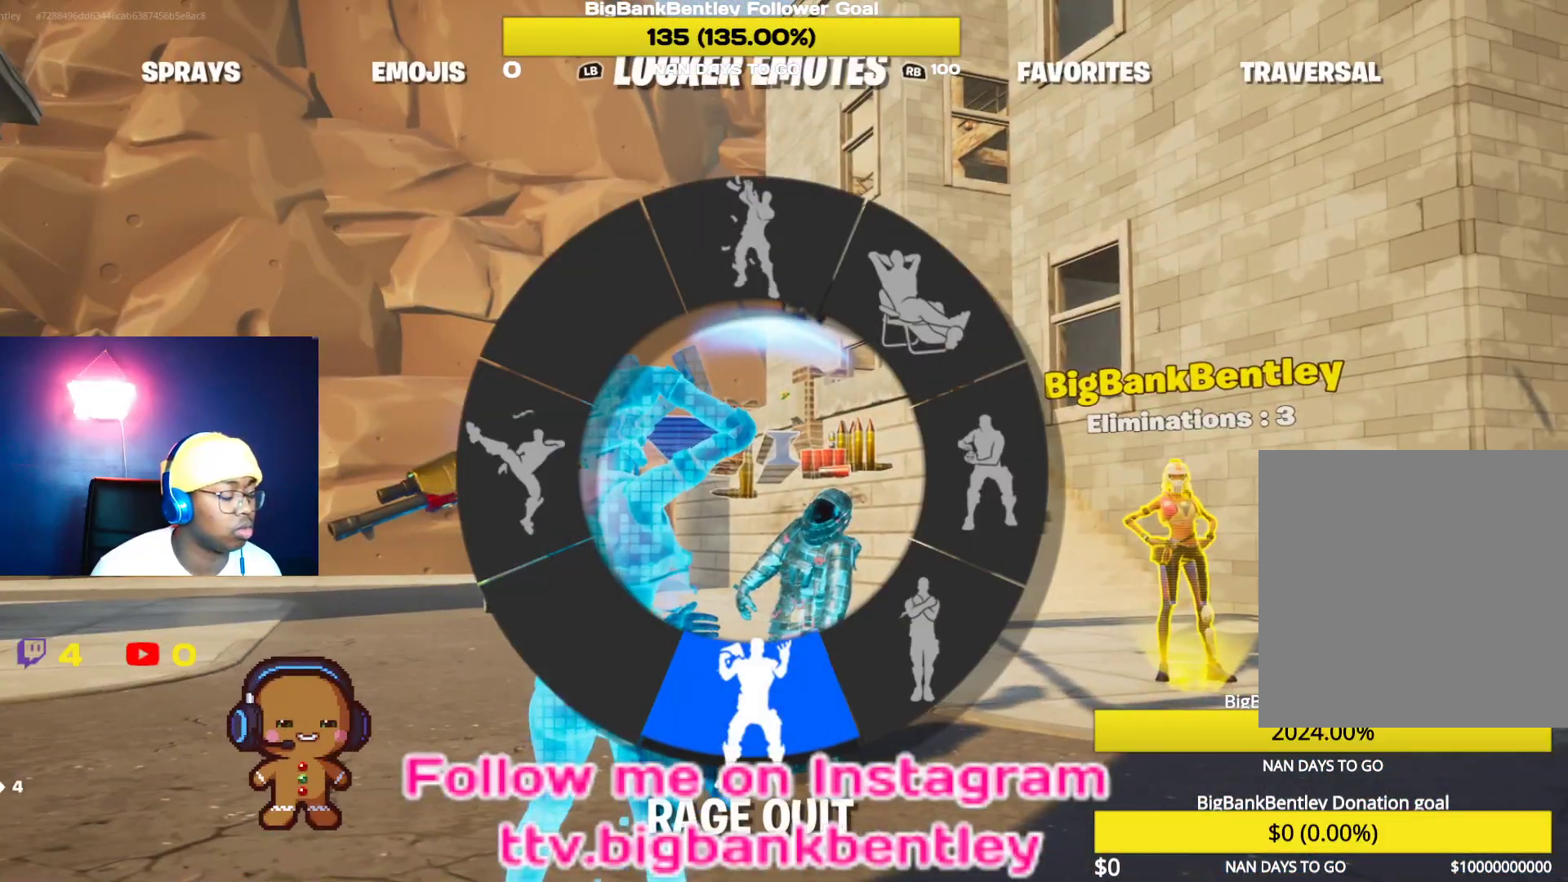
{"buttons": ["DPAD_DOWN"], "left_stick": "center", "right_stick": "center", "events": []}
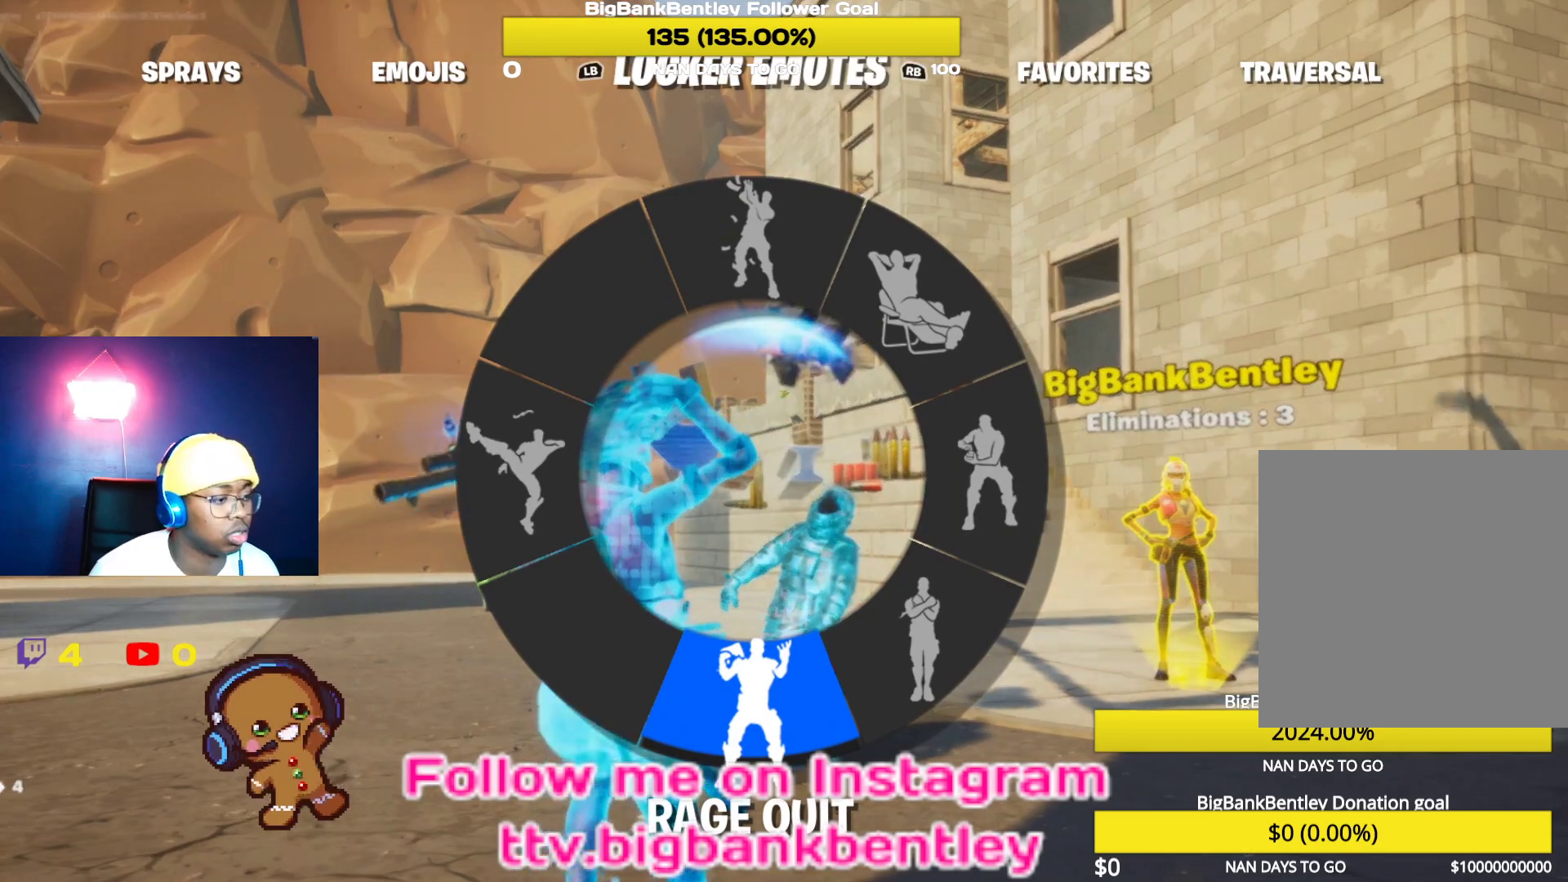
{"buttons": ["DPAD_DOWN"], "left_stick": "center", "right_stick": "center", "events": [[333, "right_stick", "right"], [450, "right_stick", "center"]]}
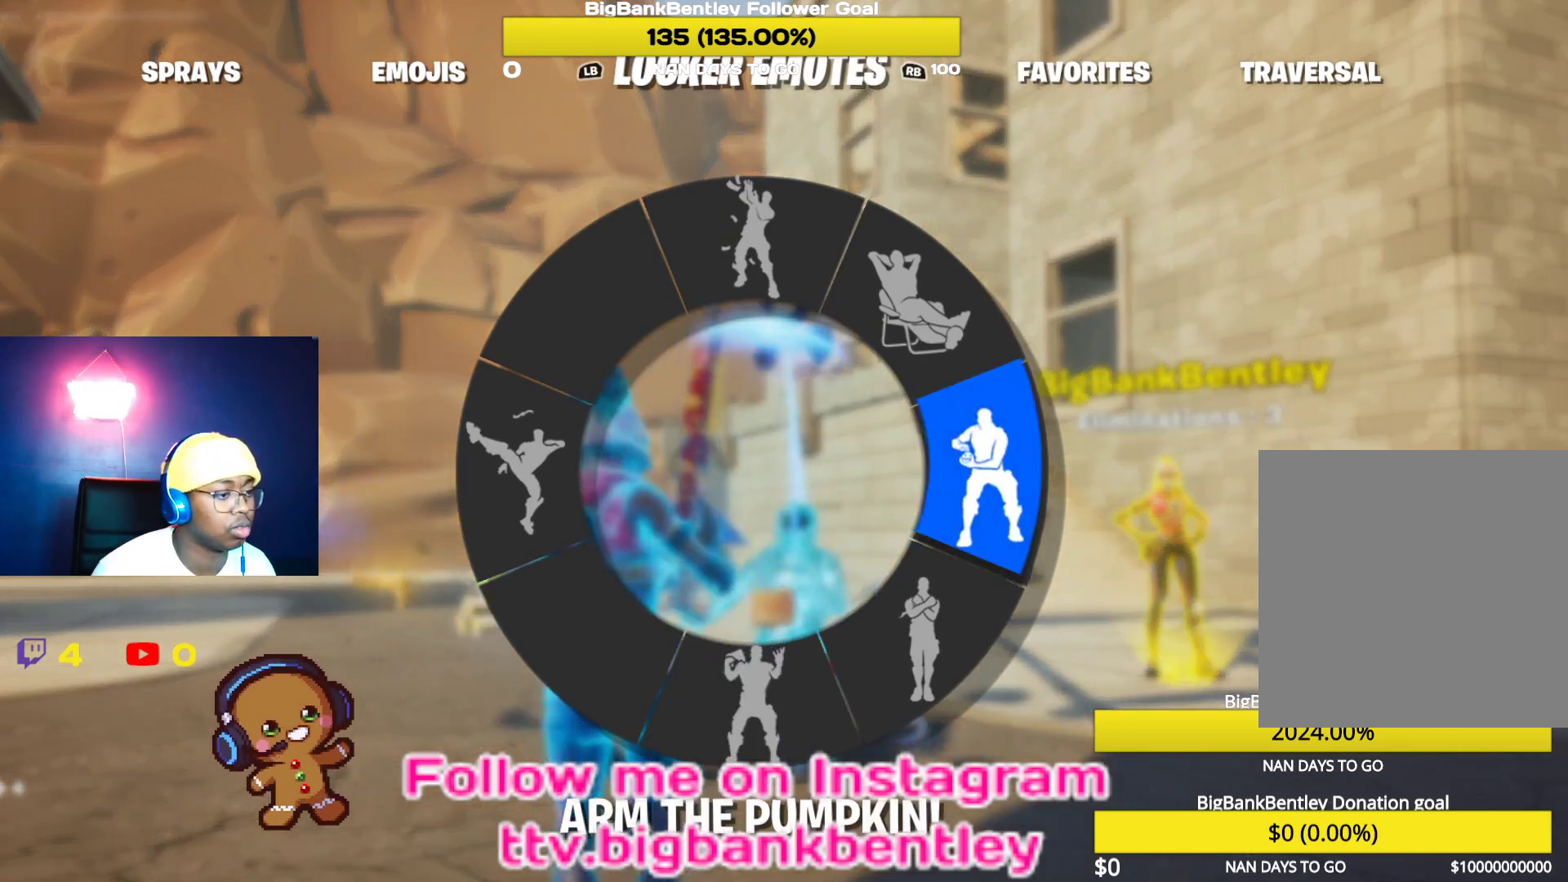
{"buttons": ["DPAD_DOWN"], "left_stick": "center", "right_stick": "down", "events": [[17, "DPAD_DOWN", "up"], [450, "DPAD_DOWN", "down"], [500, "right_stick", "down"]]}
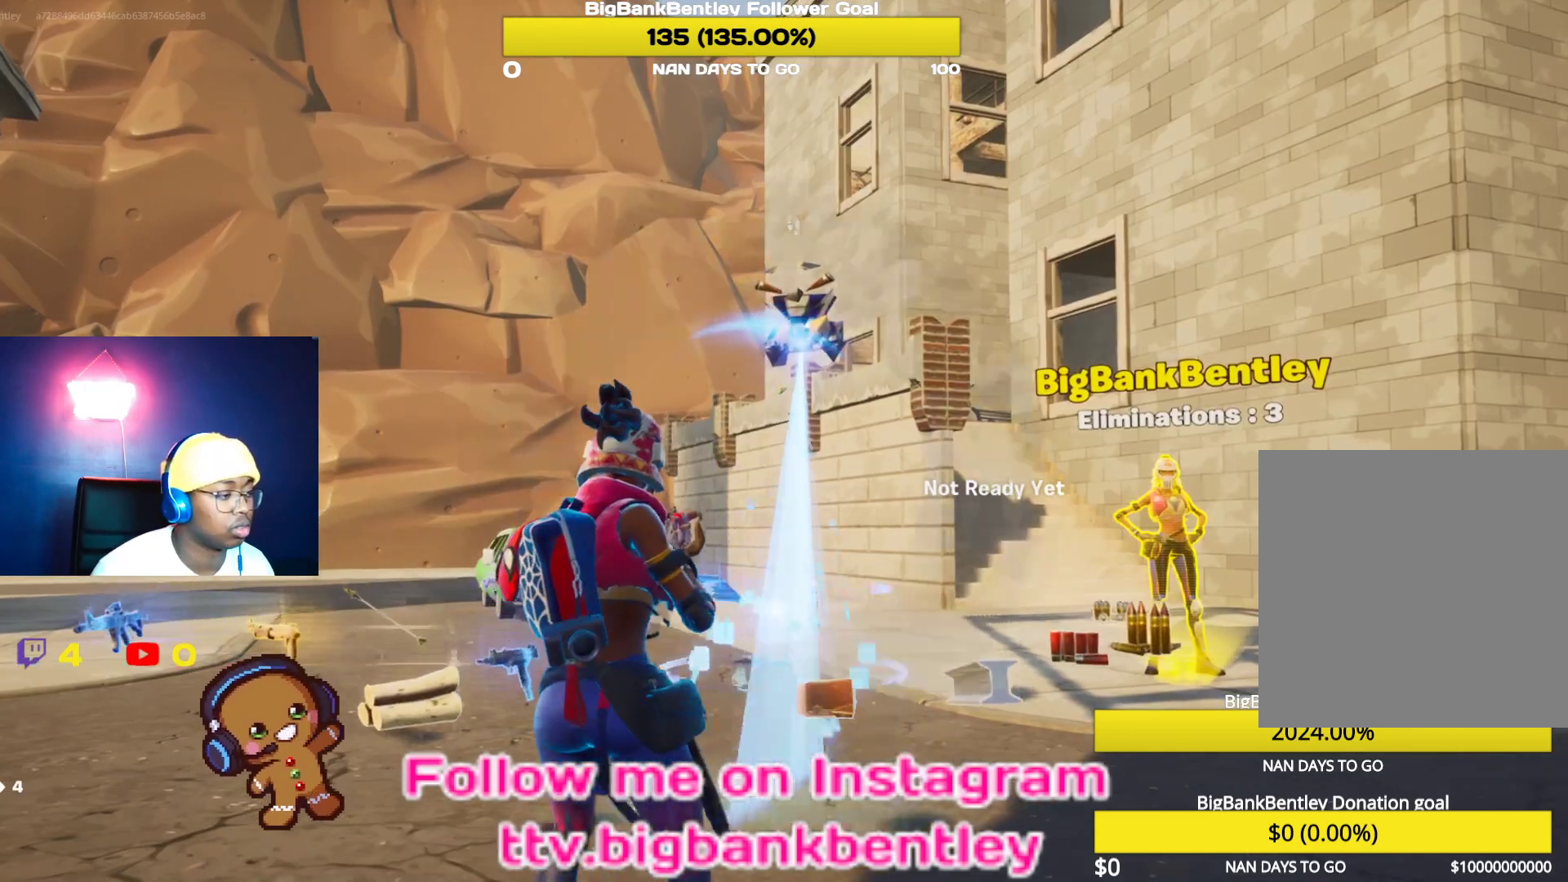
{"buttons": [], "left_stick": "center", "right_stick": "center", "events": [[133, "DPAD_DOWN", "up"], [133, "right_stick", "center"]]}
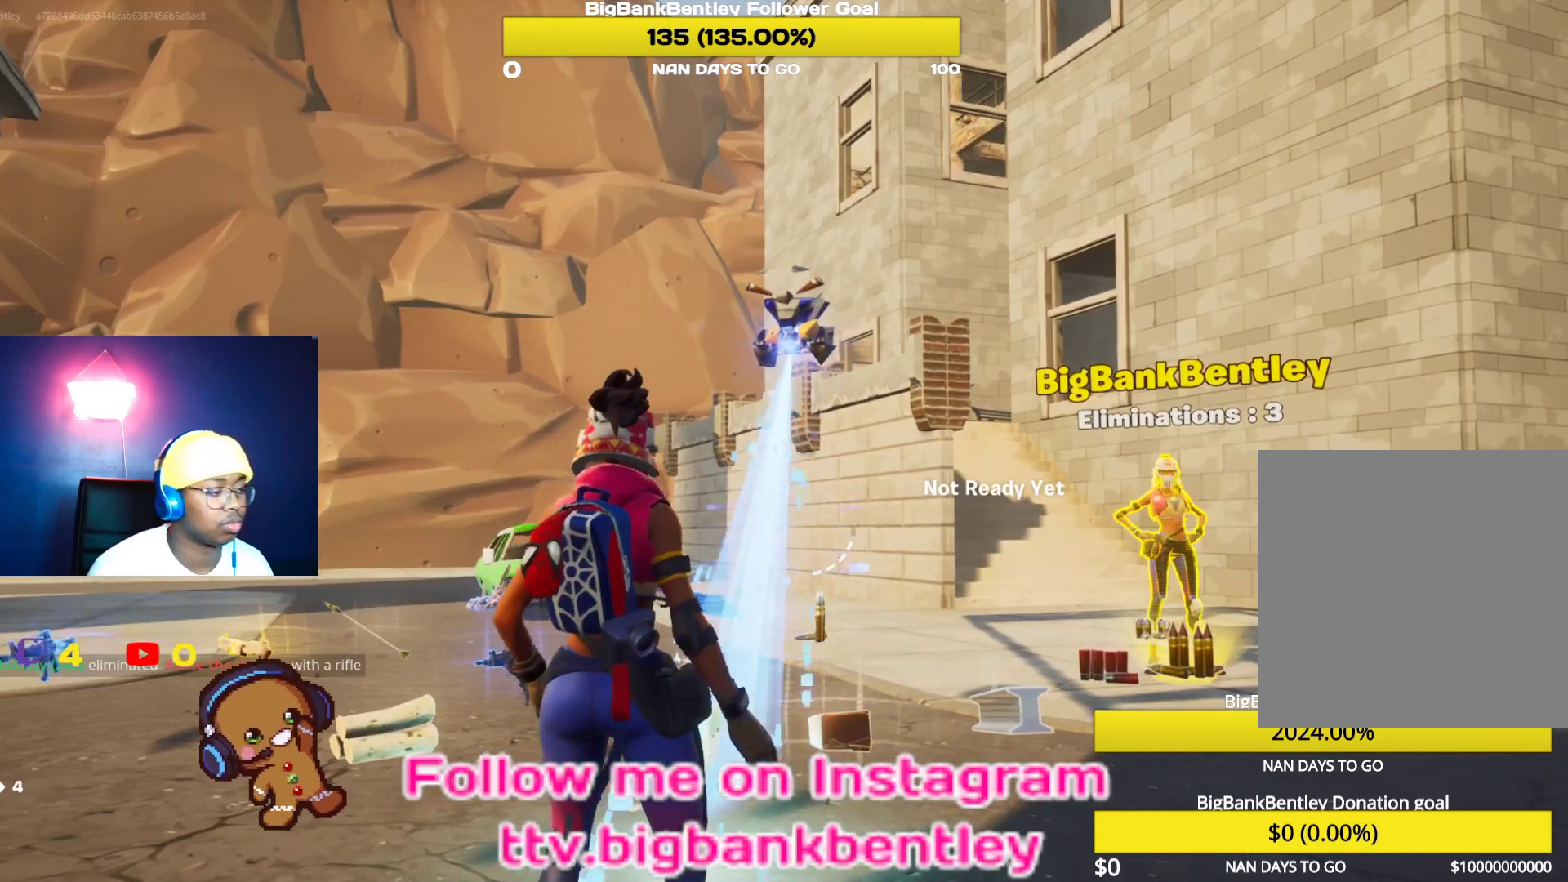
{"buttons": [], "left_stick": "center", "right_stick": "center", "events": []}
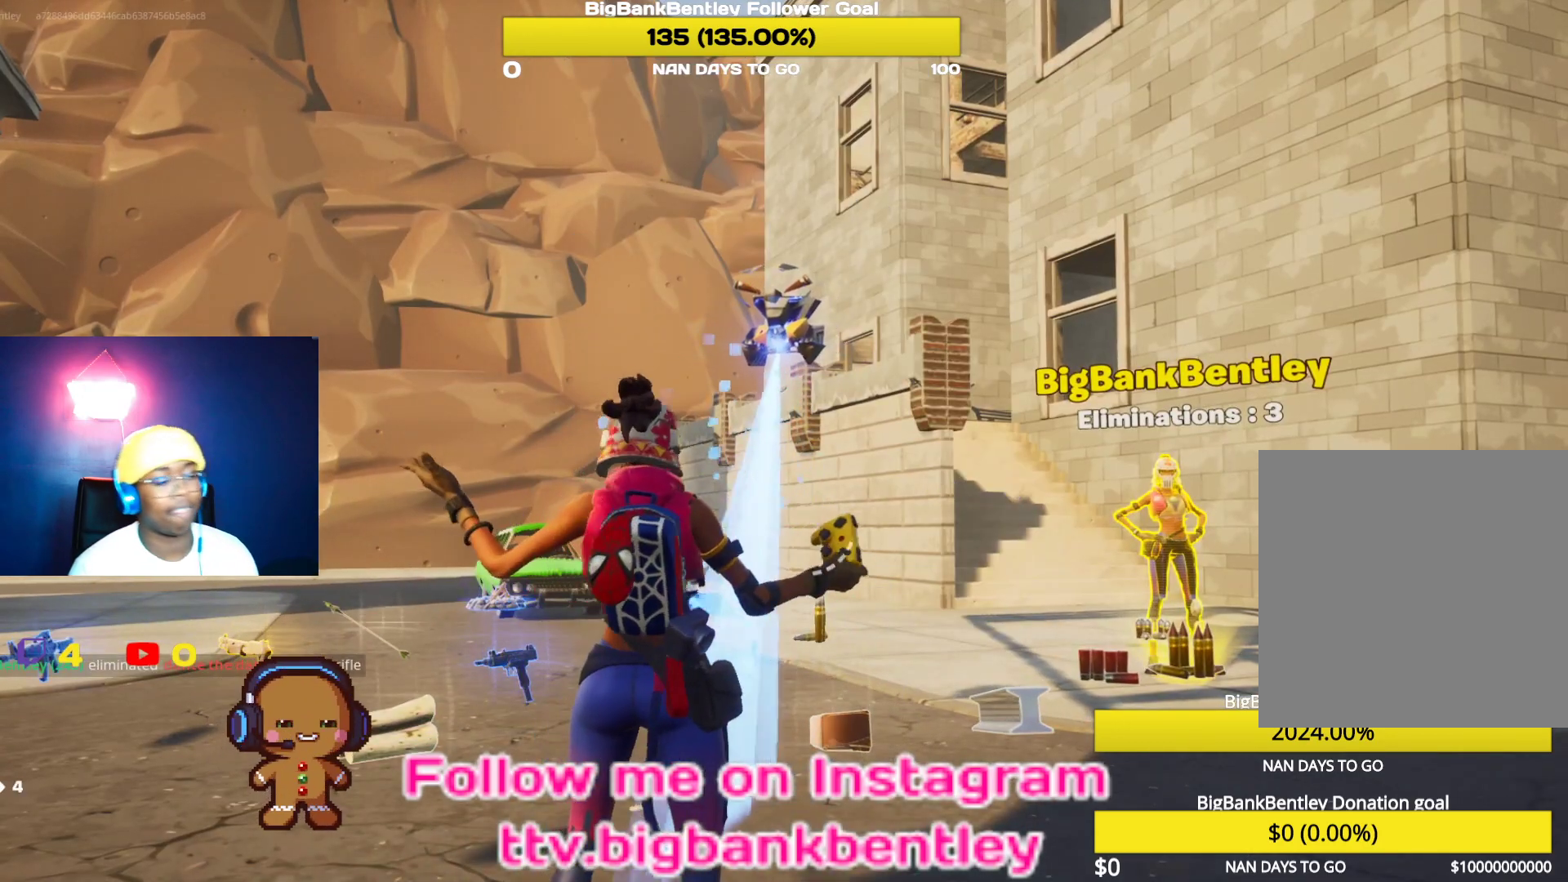
{"buttons": [], "left_stick": "center", "right_stick": "center", "events": [[183, "right_stick", "left"], [317, "right_stick", "center"]]}
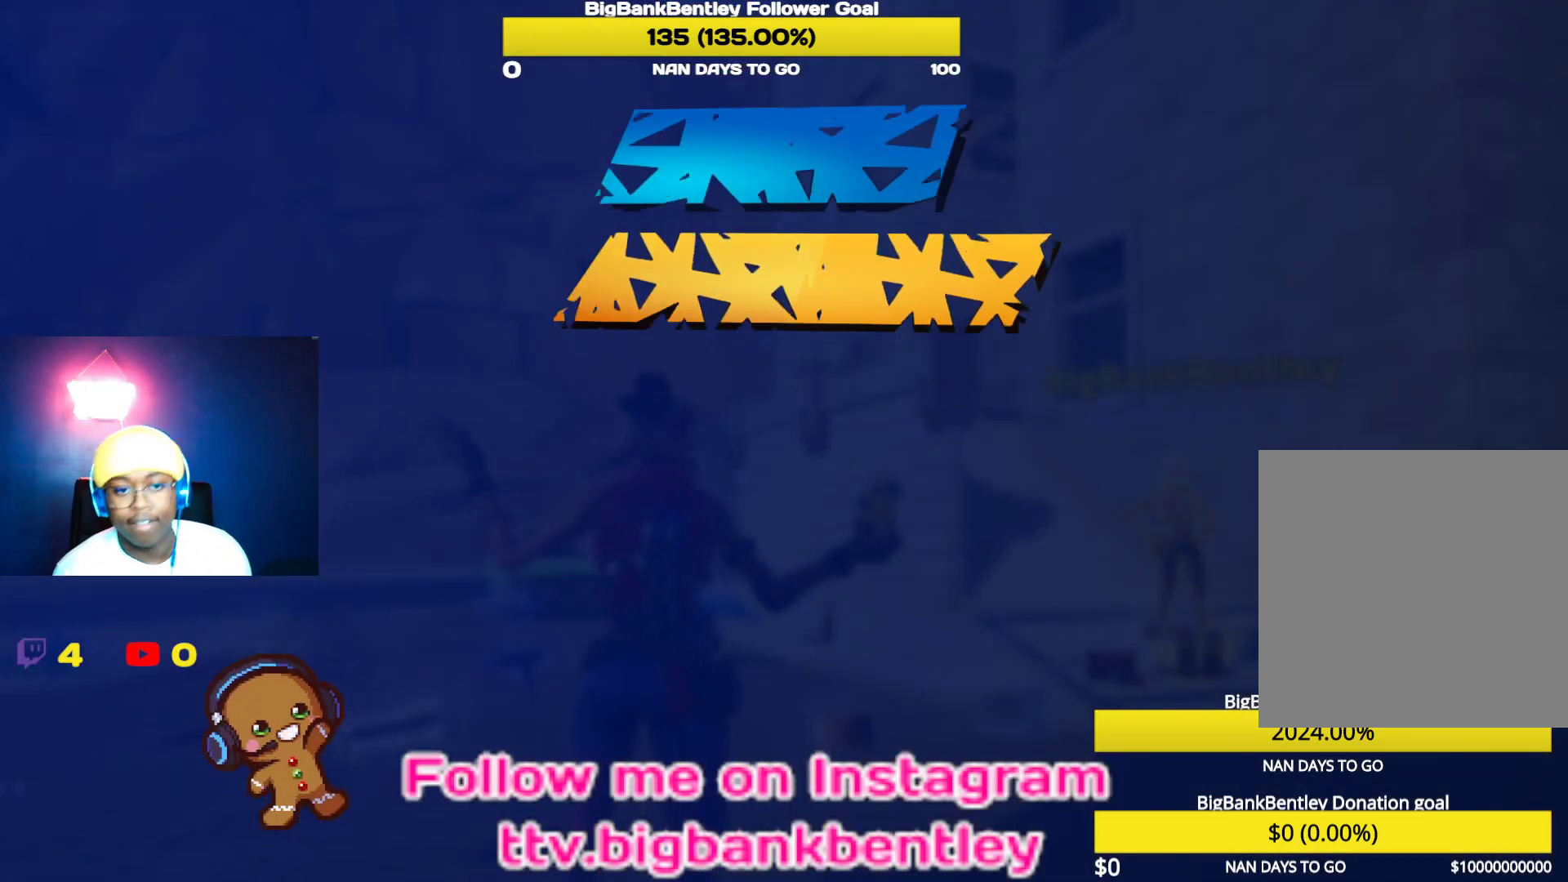
{"buttons": [], "left_stick": "center", "right_stick": "center", "events": []}
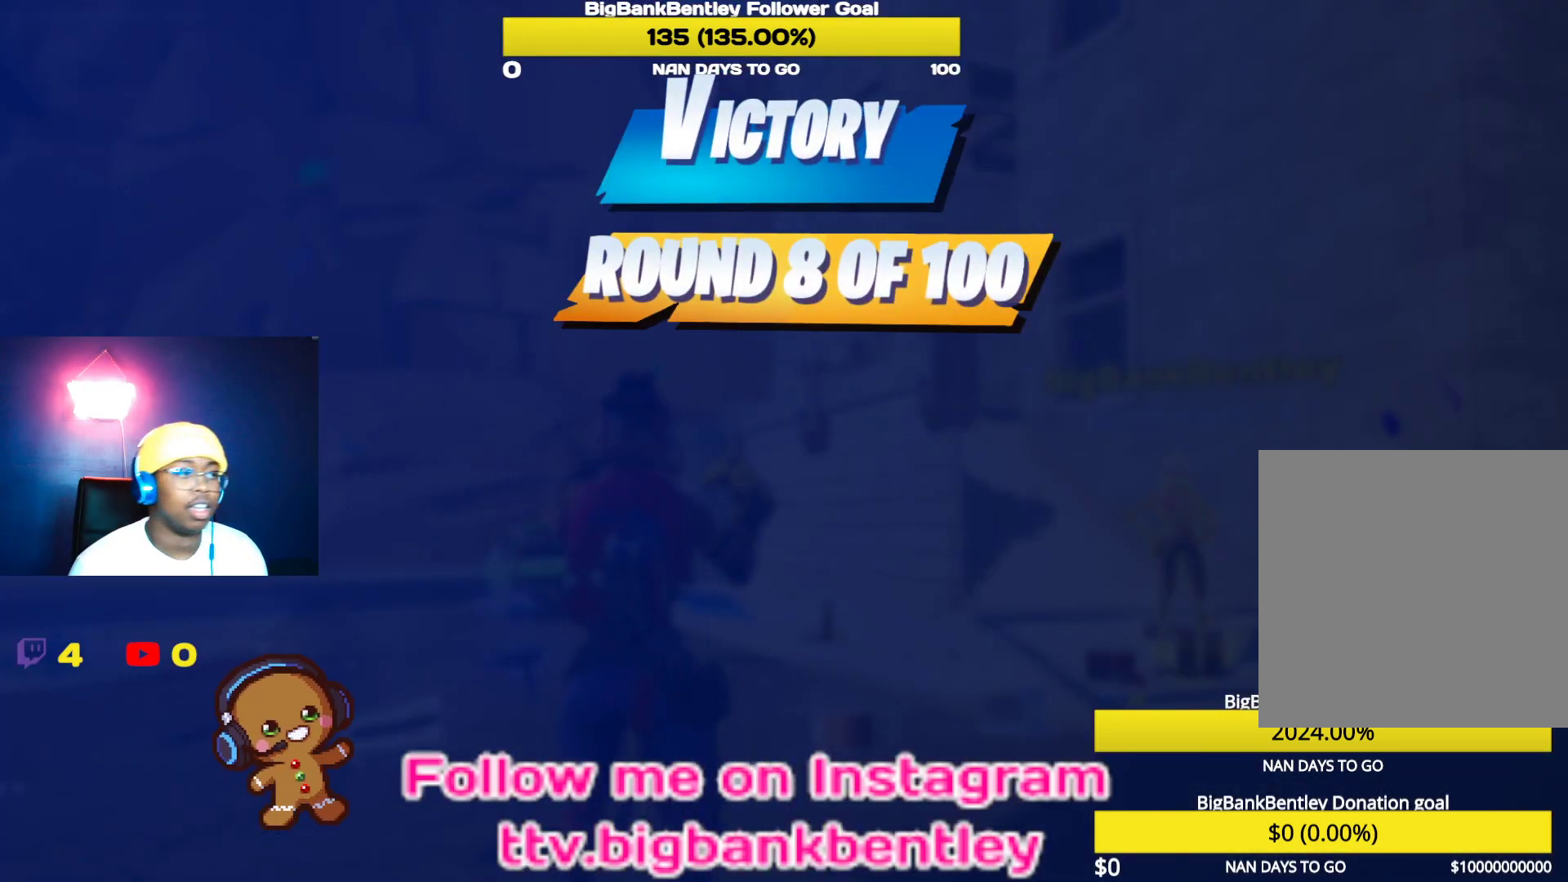
{"buttons": [], "left_stick": "center", "right_stick": "center", "events": []}
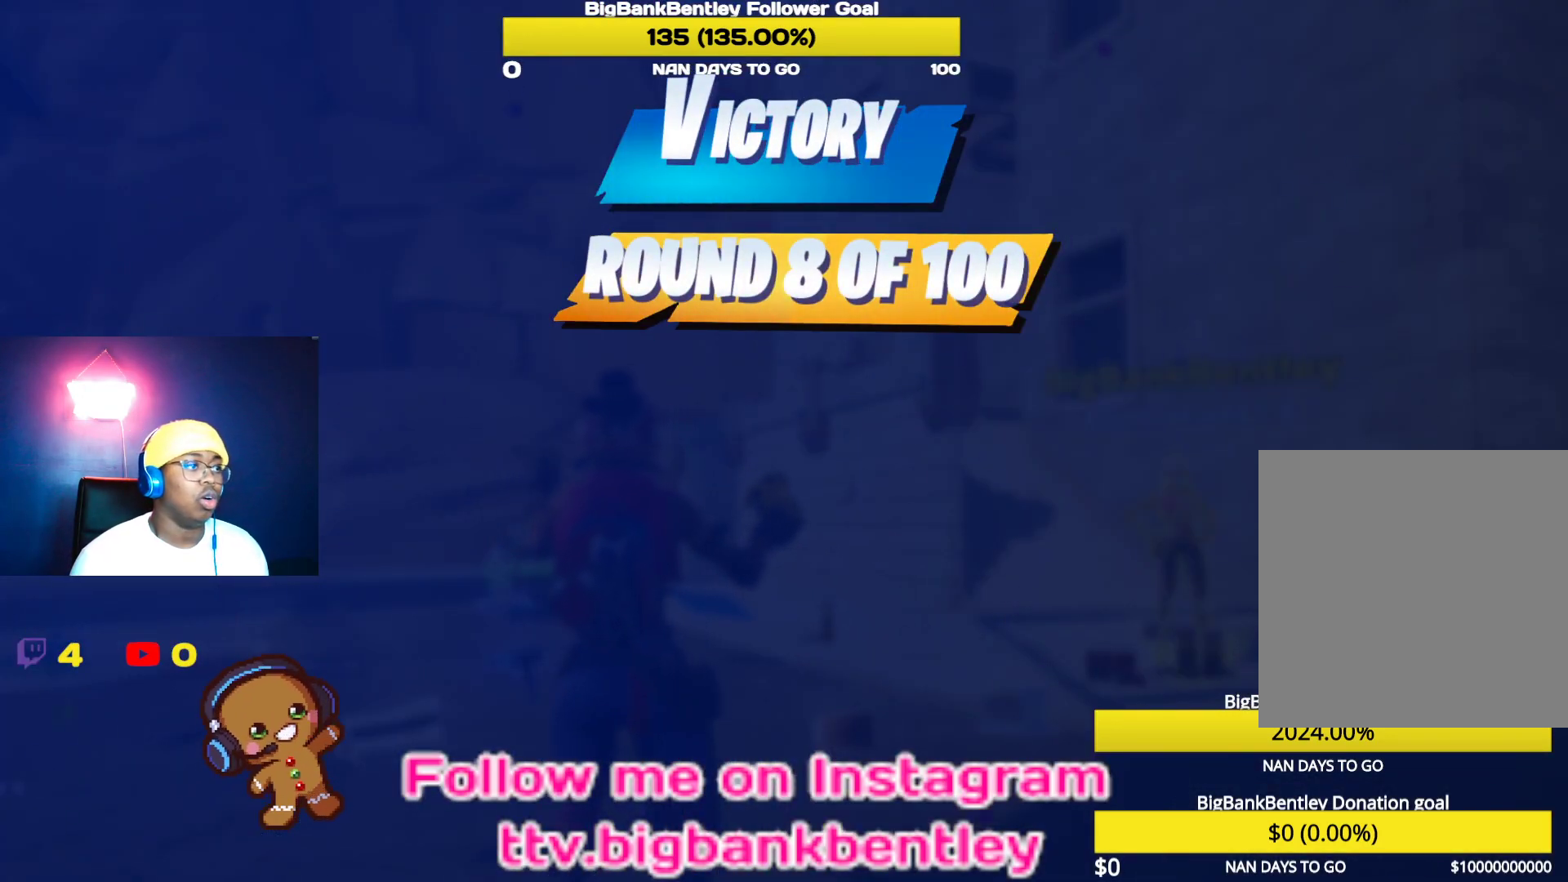
{"buttons": [], "left_stick": "center", "right_stick": "center", "events": []}
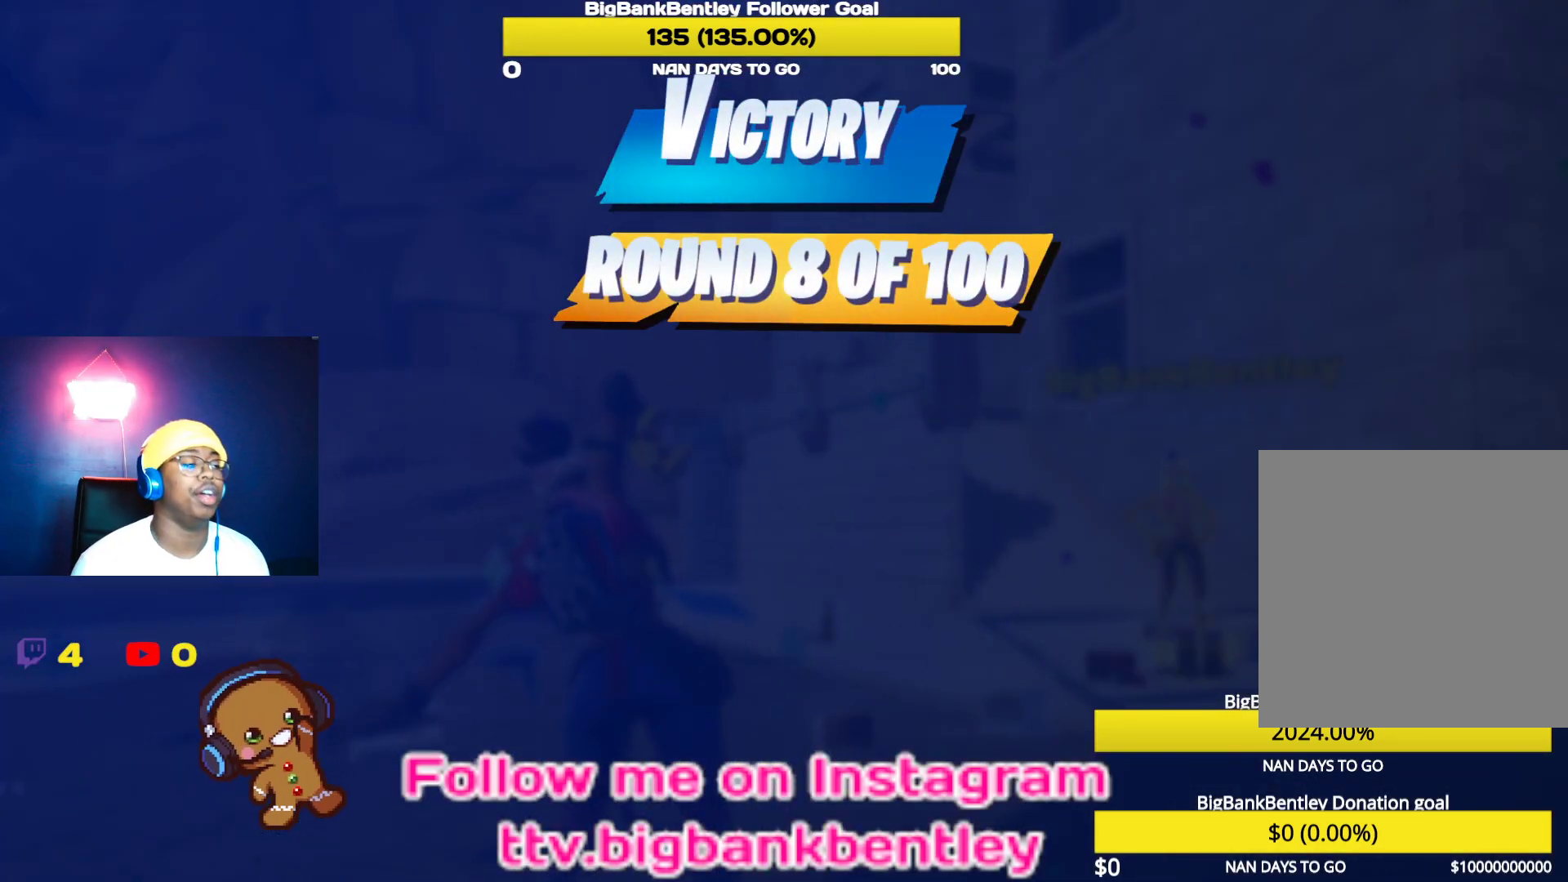
{"buttons": [], "left_stick": "center", "right_stick": "center", "events": []}
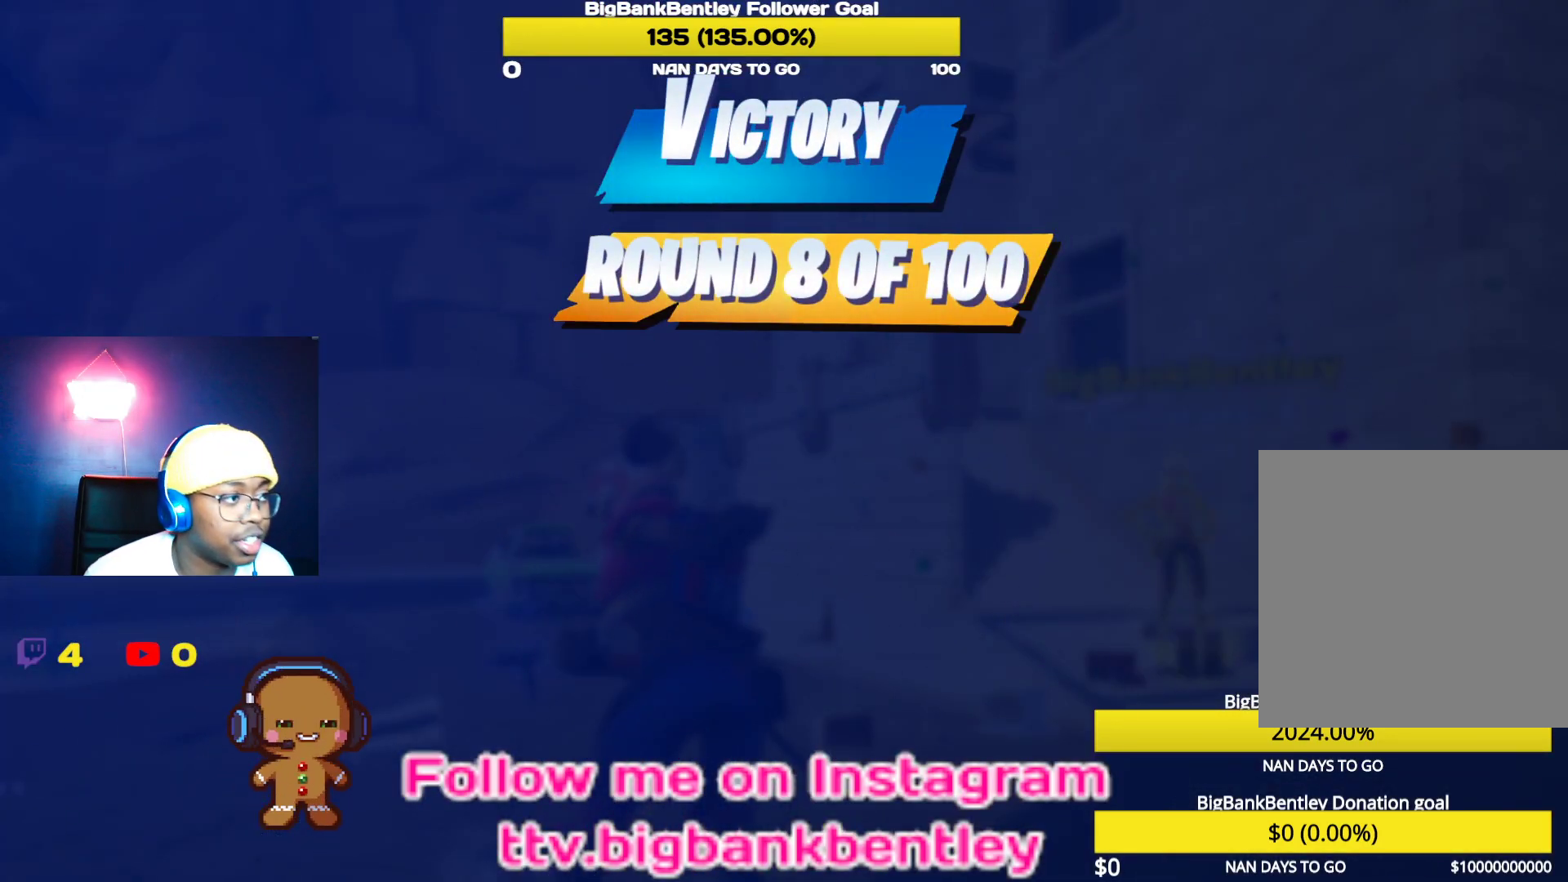
{"buttons": [], "left_stick": "center", "right_stick": "center", "events": []}
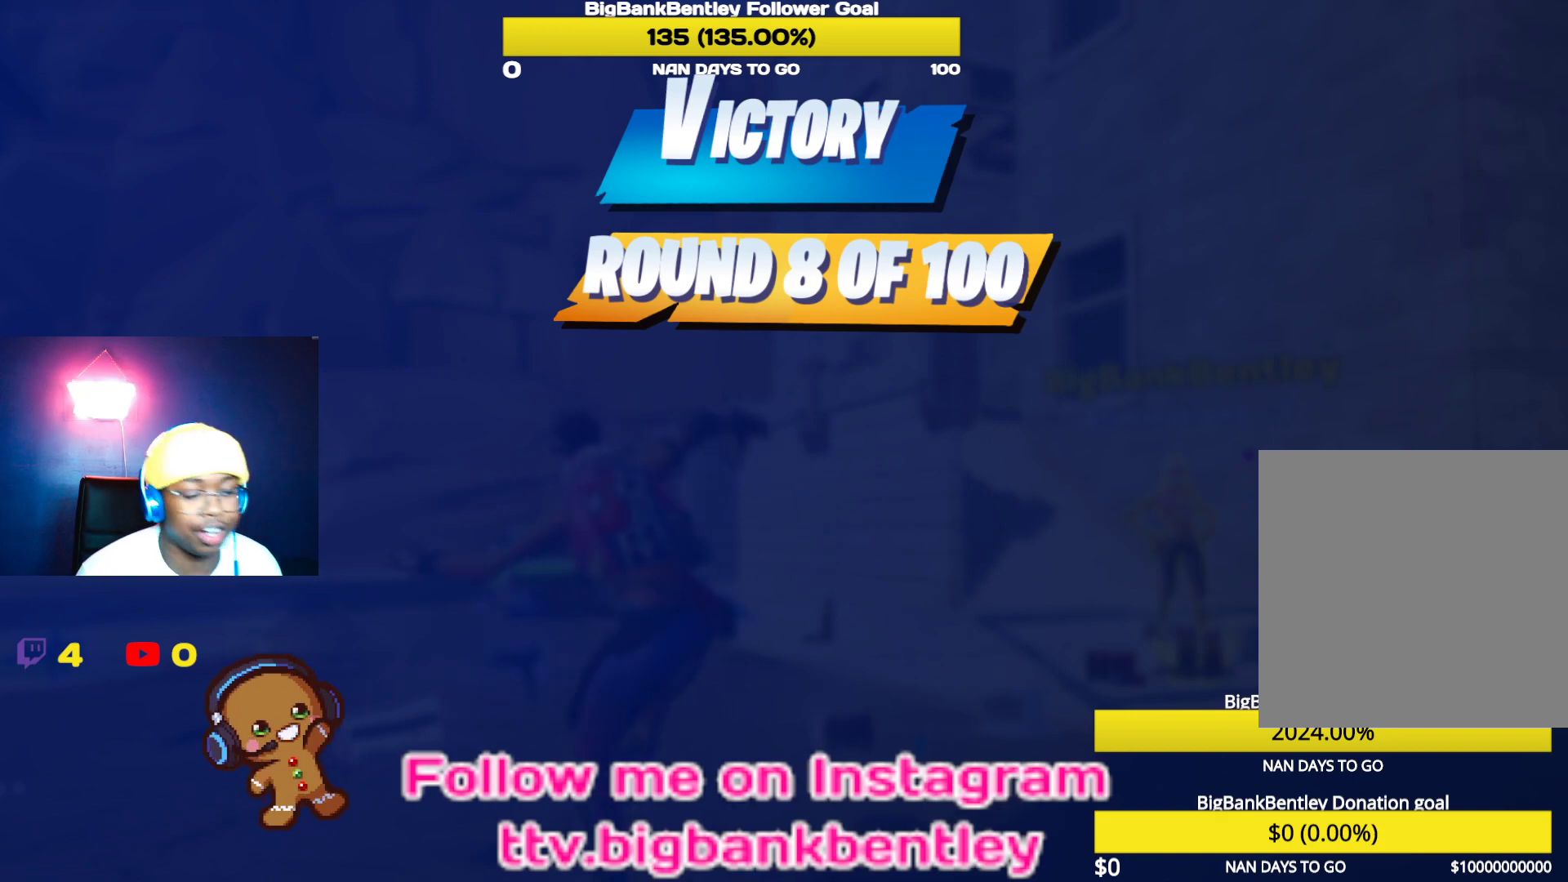
{"buttons": [], "left_stick": "center", "right_stick": "center", "events": []}
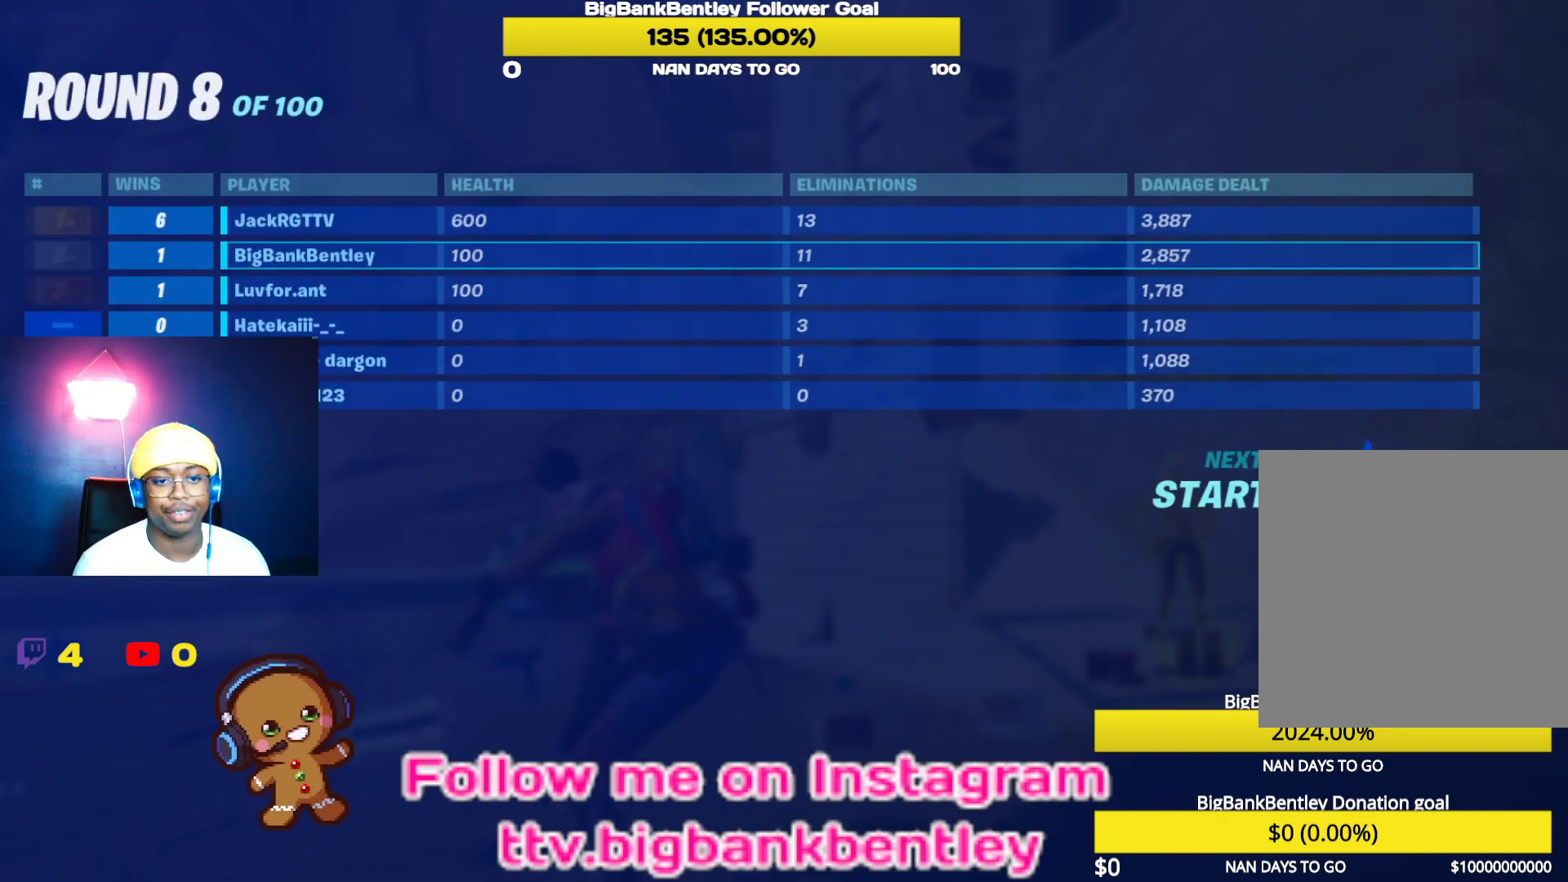
{"buttons": [], "left_stick": "center", "right_stick": "center", "events": [[33, "B", "down"], [100, "B", "up"]]}